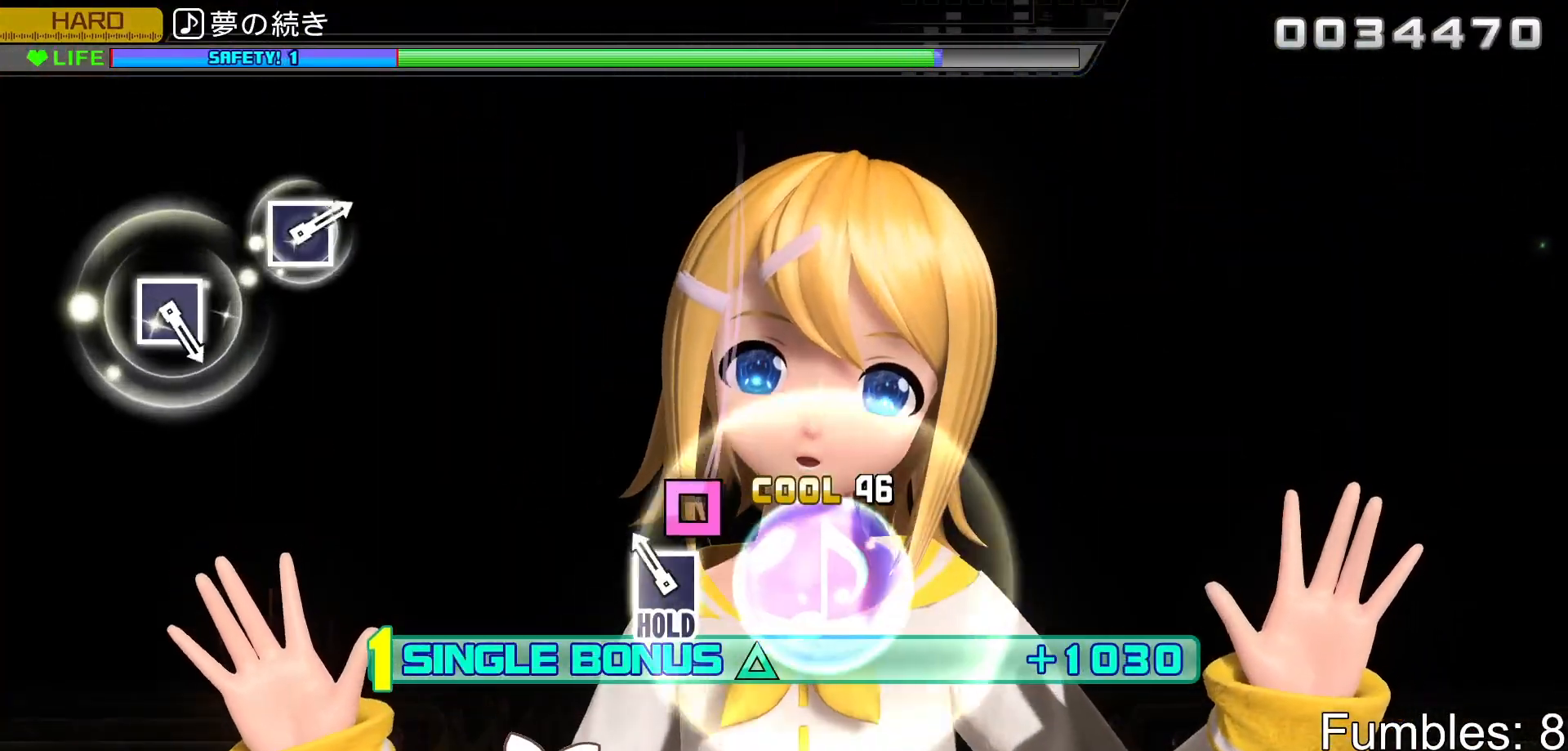
Gameplay with a controller (PlayStation layout); each line is a JSON object with the inputs held at the frame after it. "events" lists button and stick changes between this image and that frame as [ms after this image, input, new state], when the widget could be followed in between. Not read: L3.
{"buttons": ["R2"], "left_stick": "center", "right_stick": "center", "events": [[150, "SQUARE", "down"], [317, "R2", "down"], [467, "SQUARE", "up"], [483, "L2", "up"]]}
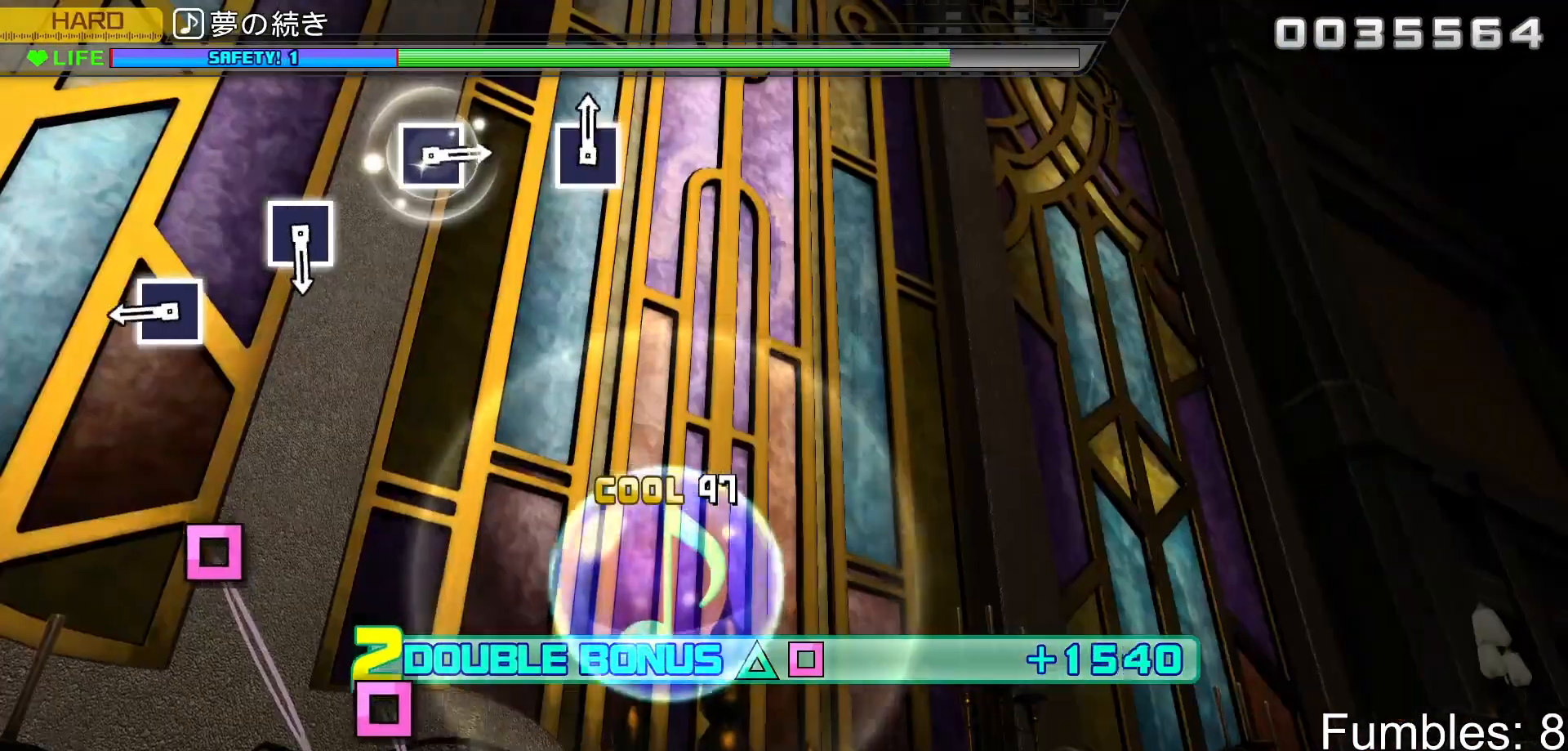
{"buttons": ["SQUARE", "R2"], "left_stick": "center", "right_stick": "center", "events": [[417, "SQUARE", "down"]]}
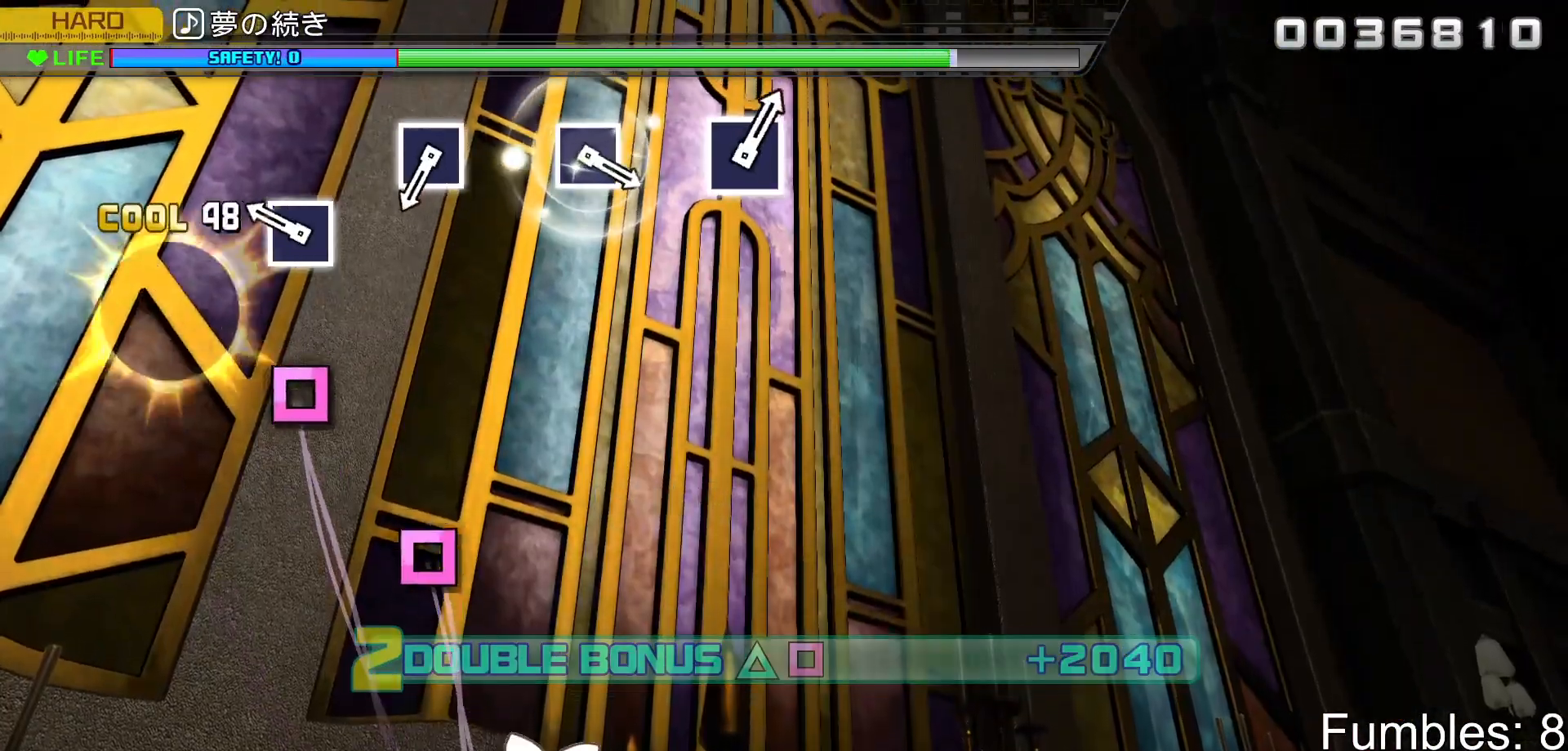
{"buttons": ["R2"], "left_stick": "center", "right_stick": "center", "events": [[100, "SQUARE", "up"], [283, "SQUARE", "down"], [467, "SQUARE", "up"]]}
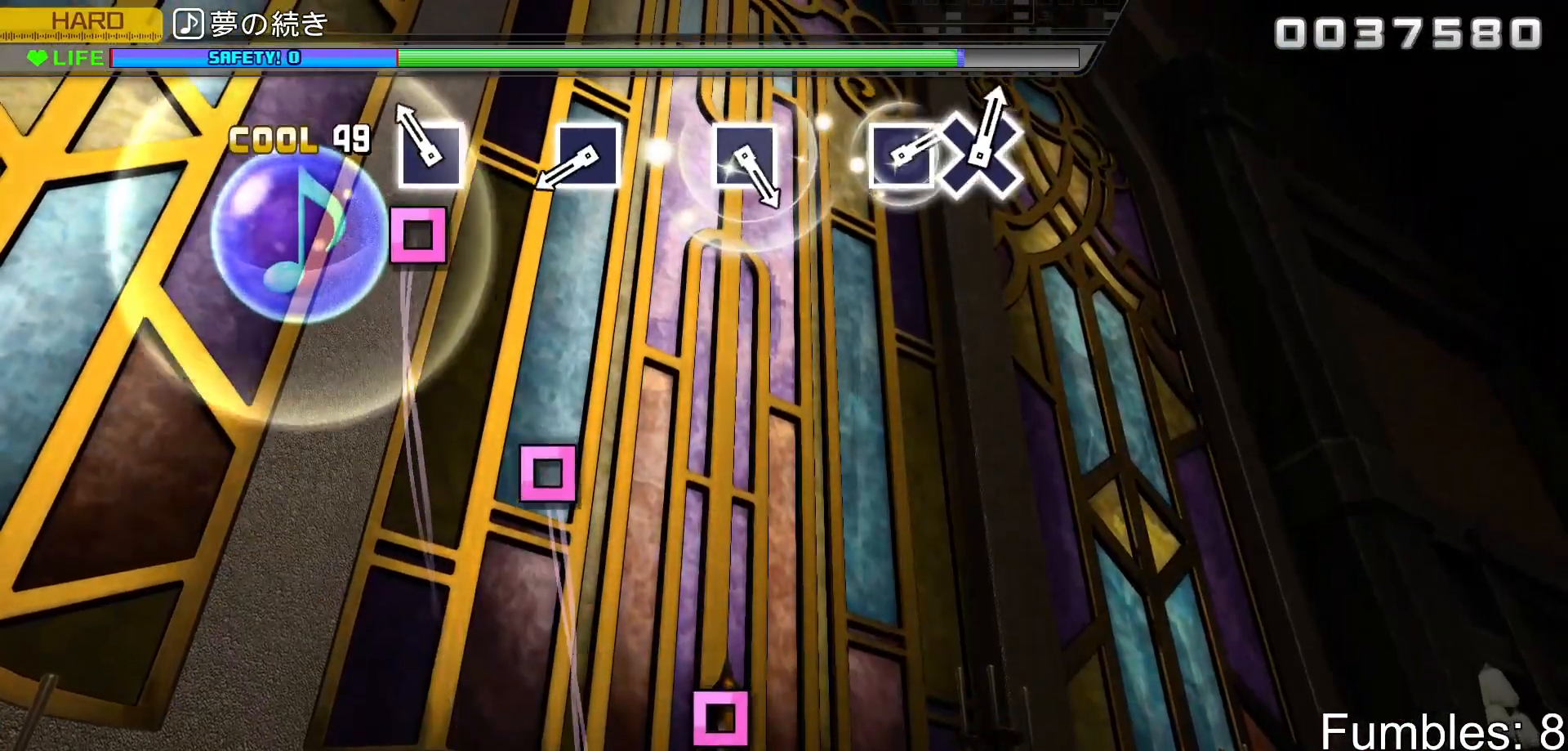
{"buttons": ["R2"], "left_stick": "center", "right_stick": "center", "events": [[150, "SQUARE", "down"], [350, "SQUARE", "up"]]}
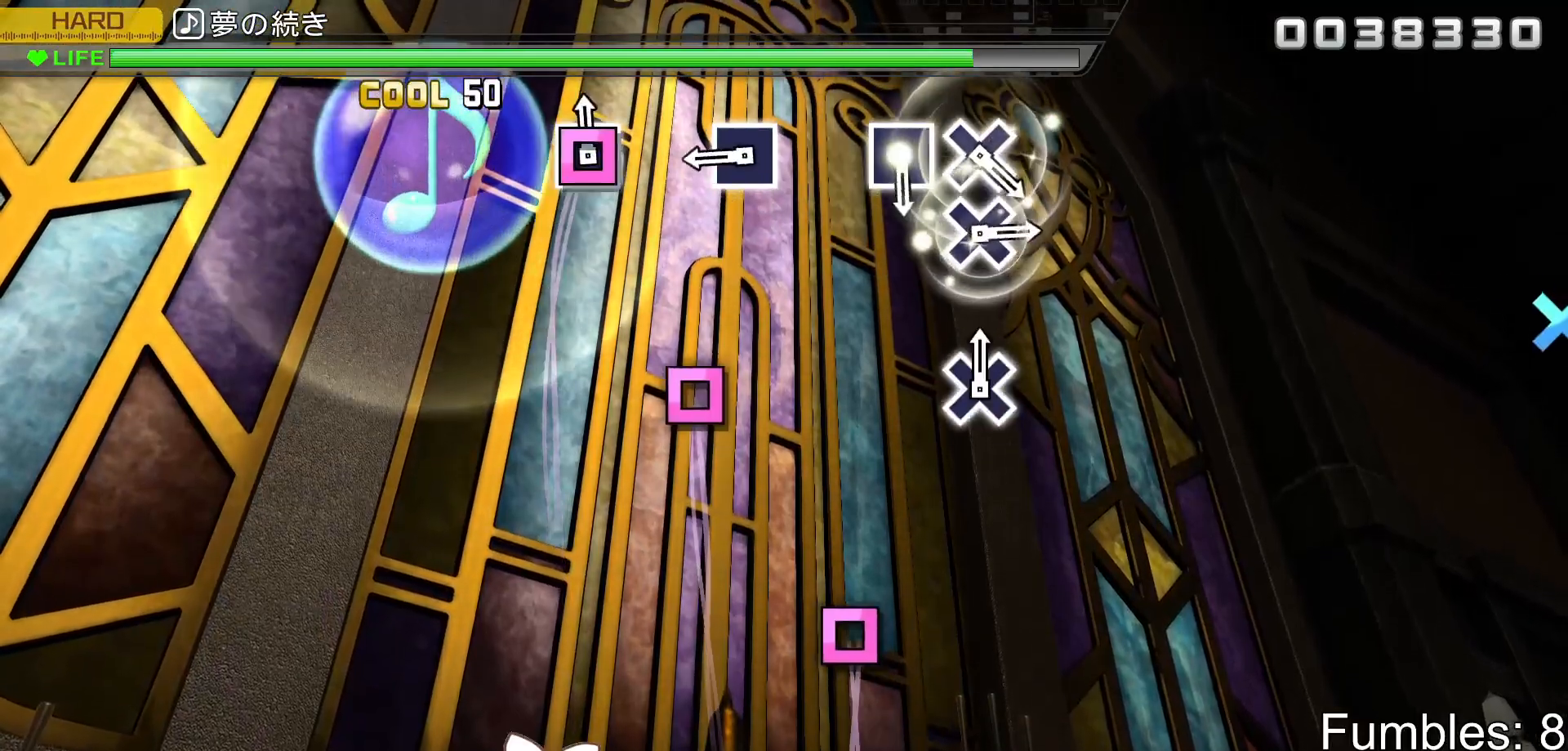
{"buttons": ["SQUARE", "R2"], "left_stick": "center", "right_stick": "center", "events": [[33, "SQUARE", "down"], [233, "SQUARE", "up"], [400, "SQUARE", "down"]]}
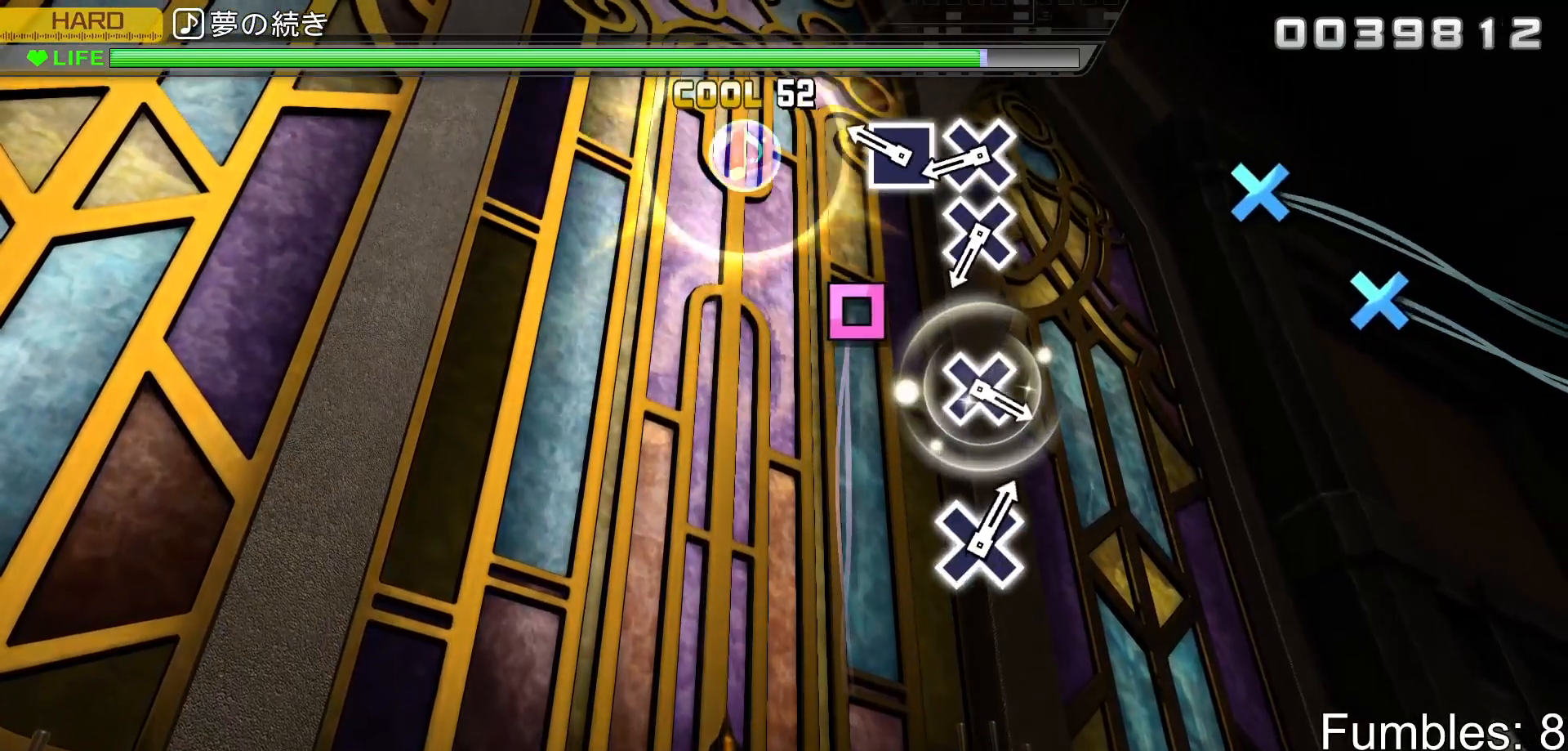
{"buttons": ["CROSS", "R2"], "left_stick": "center", "right_stick": "center", "events": [[83, "SQUARE", "up"], [283, "SQUARE", "down"], [367, "SQUARE", "up"], [483, "CROSS", "down"]]}
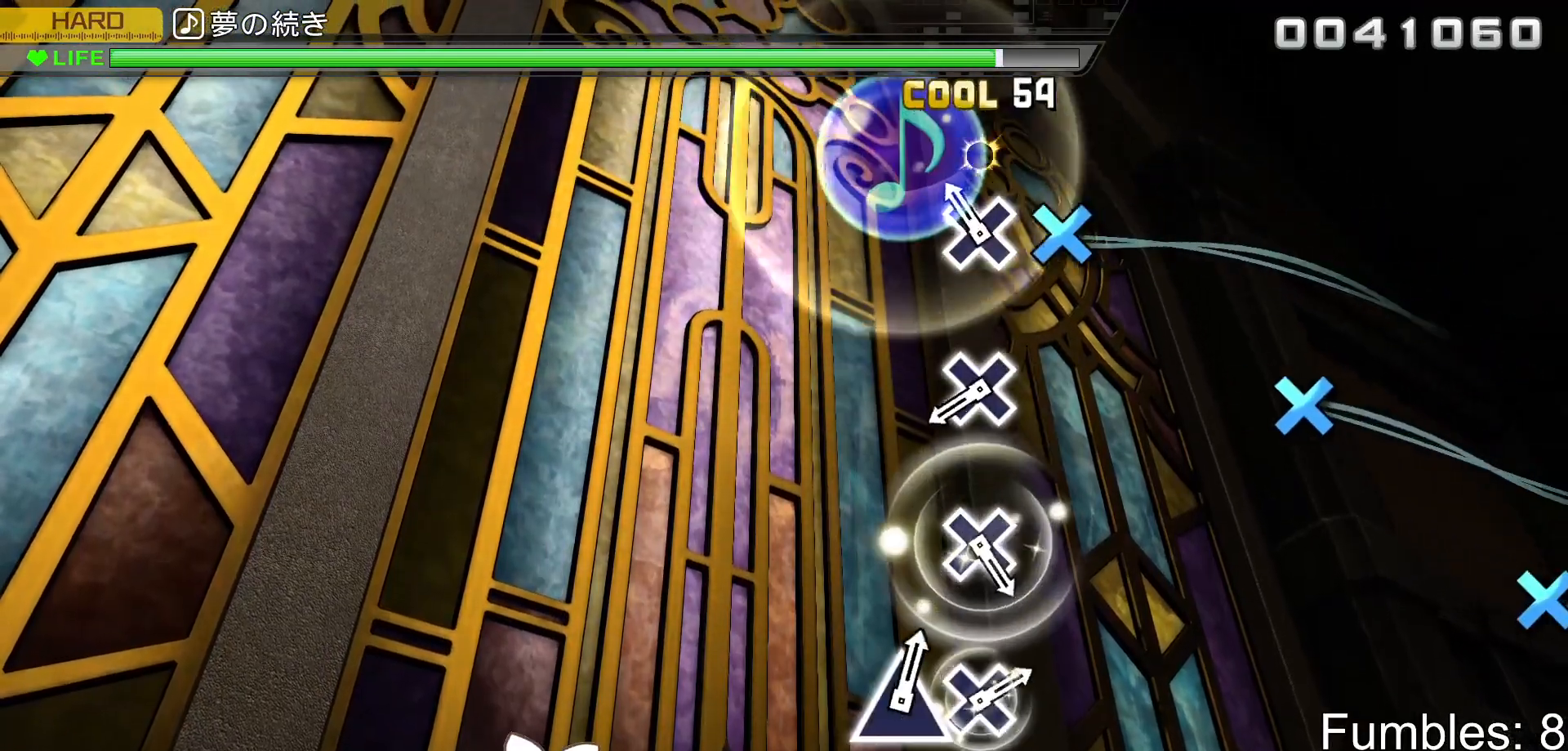
{"buttons": ["R2"], "left_stick": "center", "right_stick": "center", "events": [[67, "CROSS", "up"], [150, "CROSS", "down"], [283, "CROSS", "up"]]}
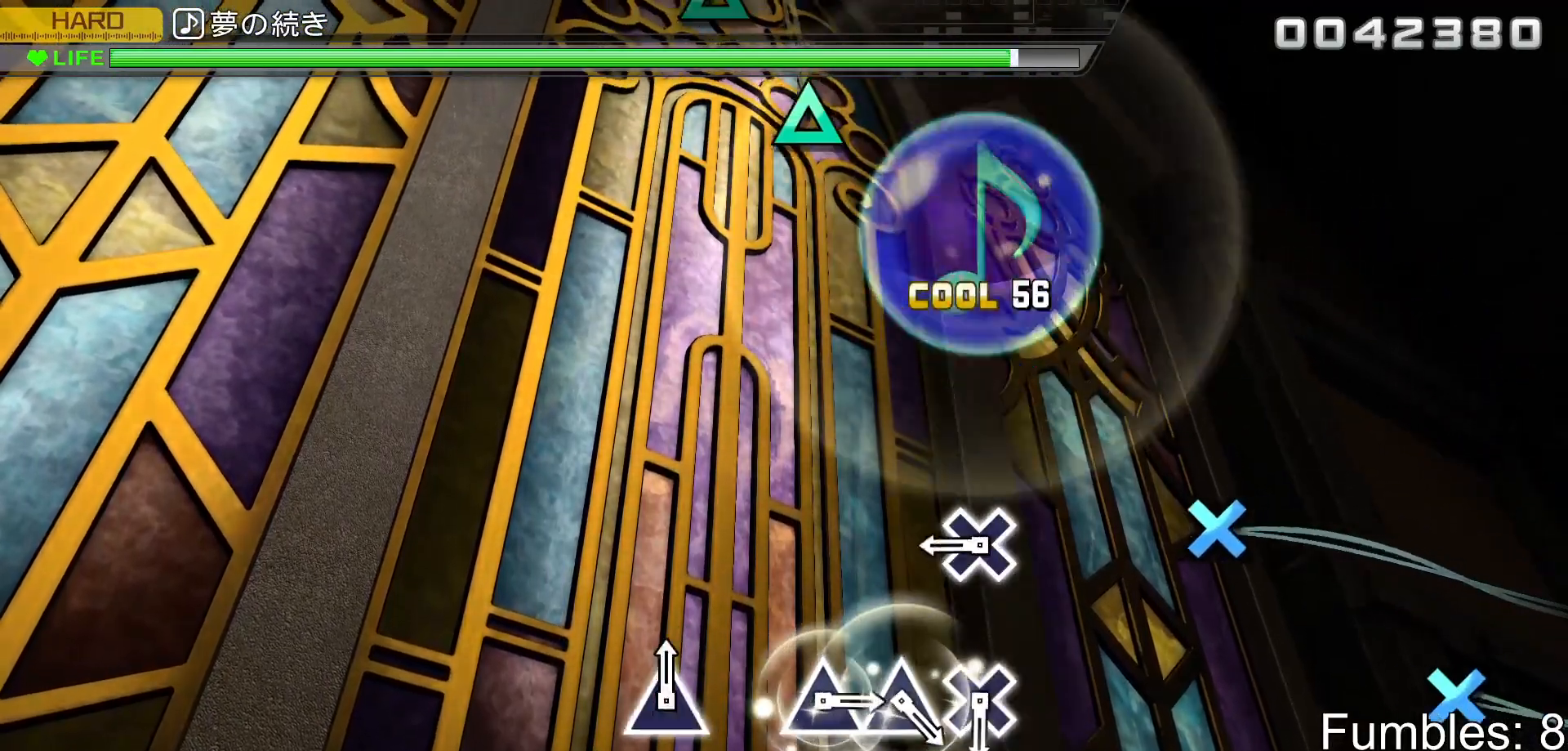
{"buttons": ["CROSS", "R2"], "left_stick": "center", "right_stick": "center", "events": [[17, "CROSS", "down"], [200, "CROSS", "up"], [400, "CROSS", "down"]]}
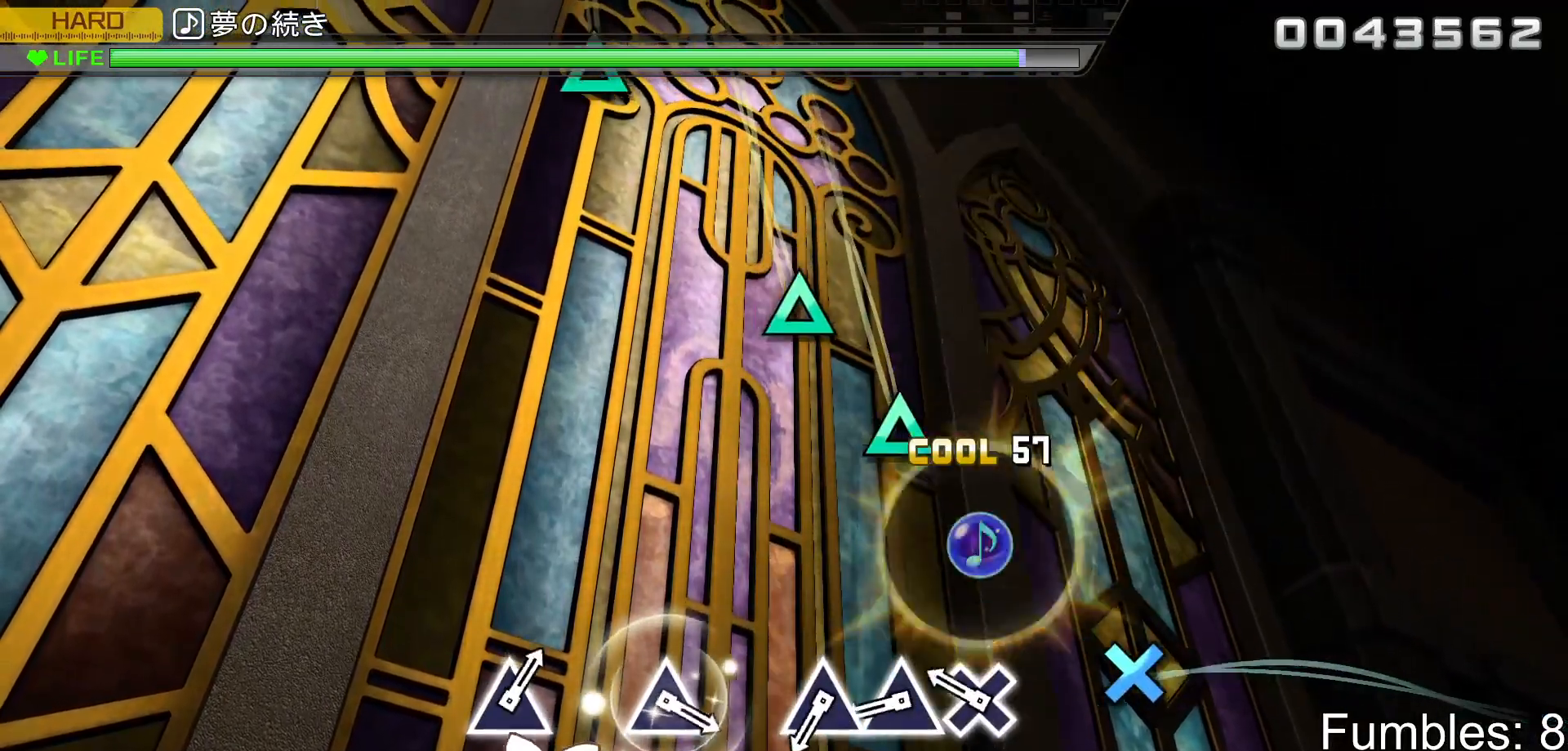
{"buttons": ["TRIANGLE", "R2"], "left_stick": "center", "right_stick": "center", "events": [[83, "CROSS", "up"], [283, "CROSS", "down"], [367, "CROSS", "up"], [467, "TRIANGLE", "down"]]}
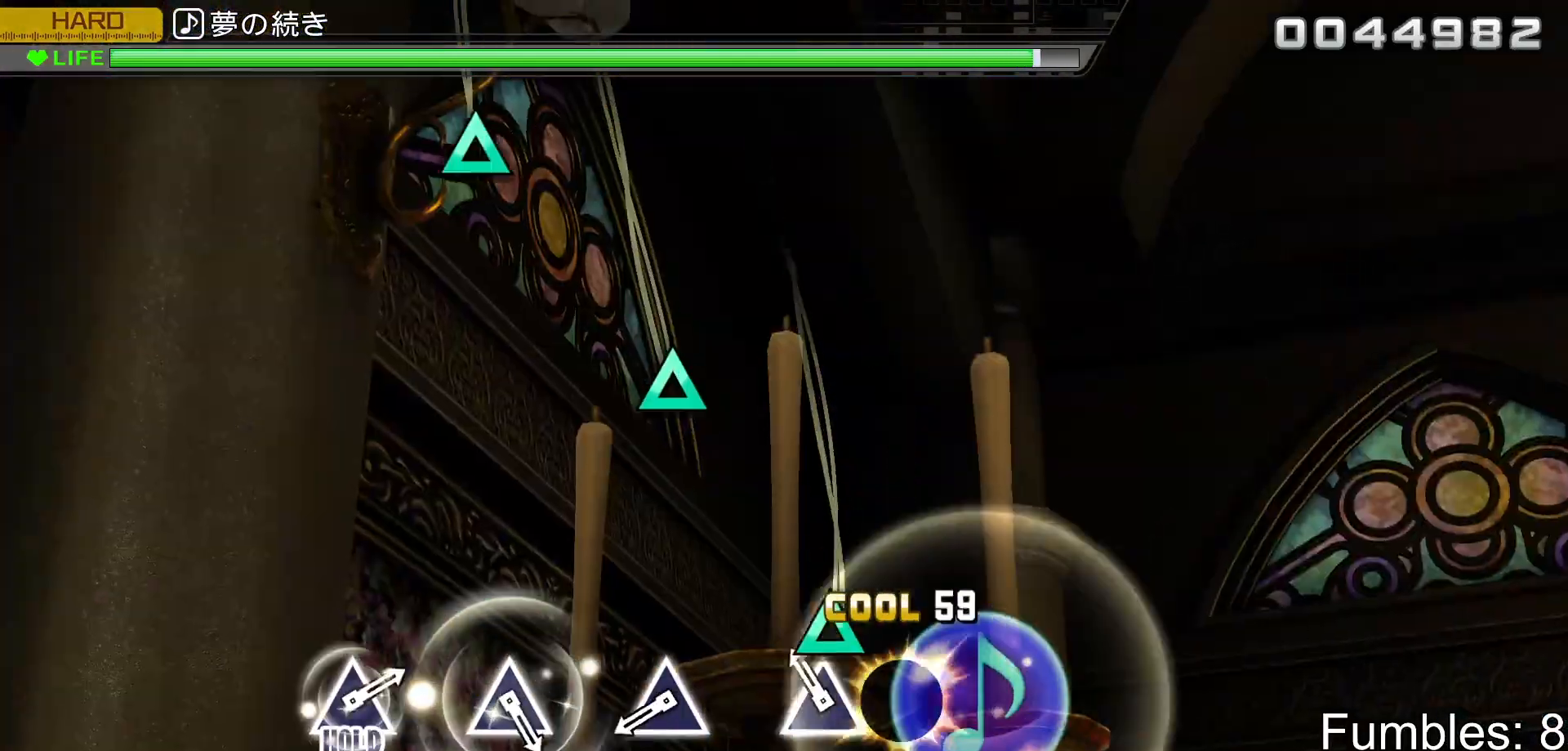
{"buttons": ["R2"], "left_stick": "center", "right_stick": "center", "events": [[50, "TRIANGLE", "up"], [150, "TRIANGLE", "down"], [283, "TRIANGLE", "up"]]}
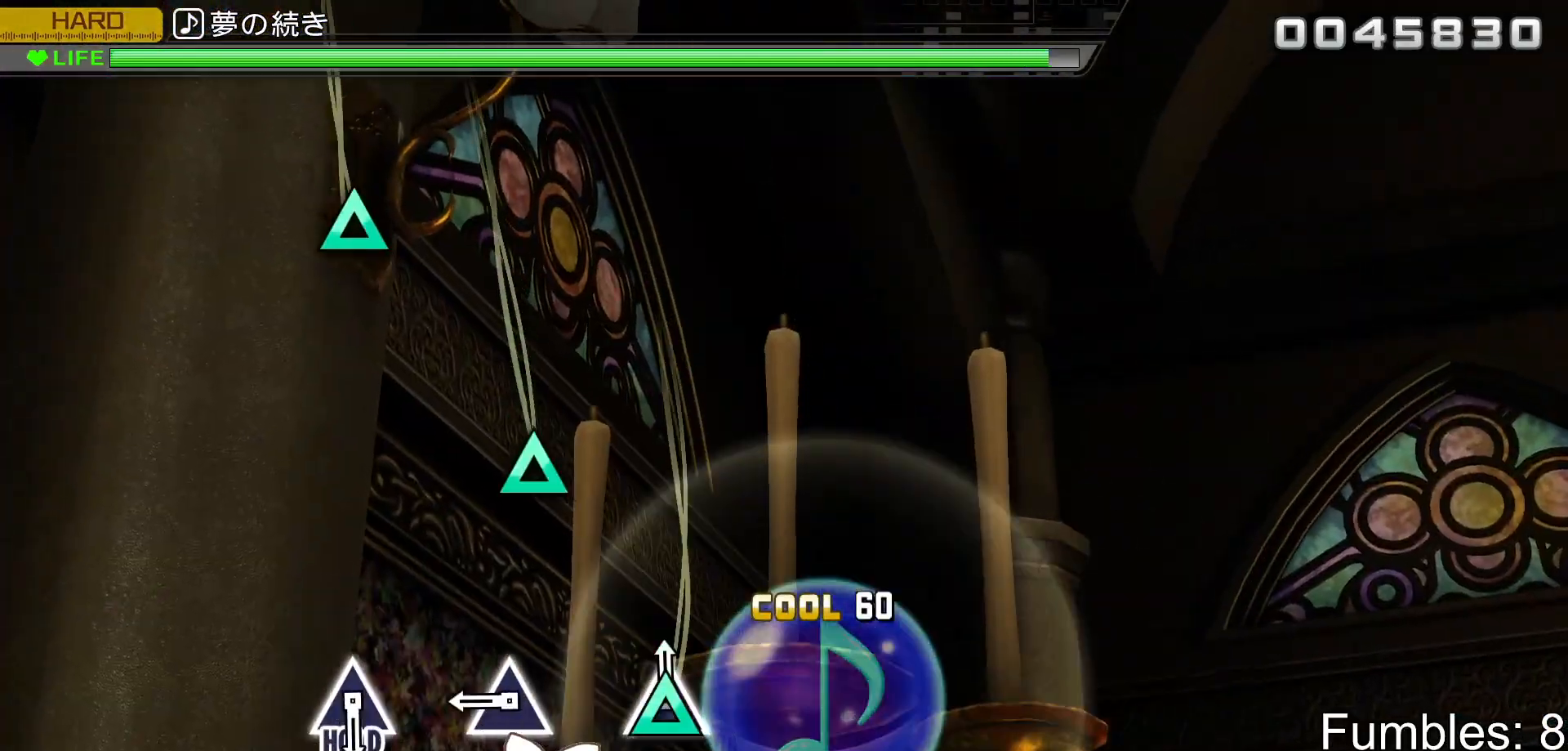
{"buttons": ["TRIANGLE", "R2"], "left_stick": "center", "right_stick": "center", "events": [[33, "TRIANGLE", "down"], [200, "TRIANGLE", "up"], [400, "TRIANGLE", "down"]]}
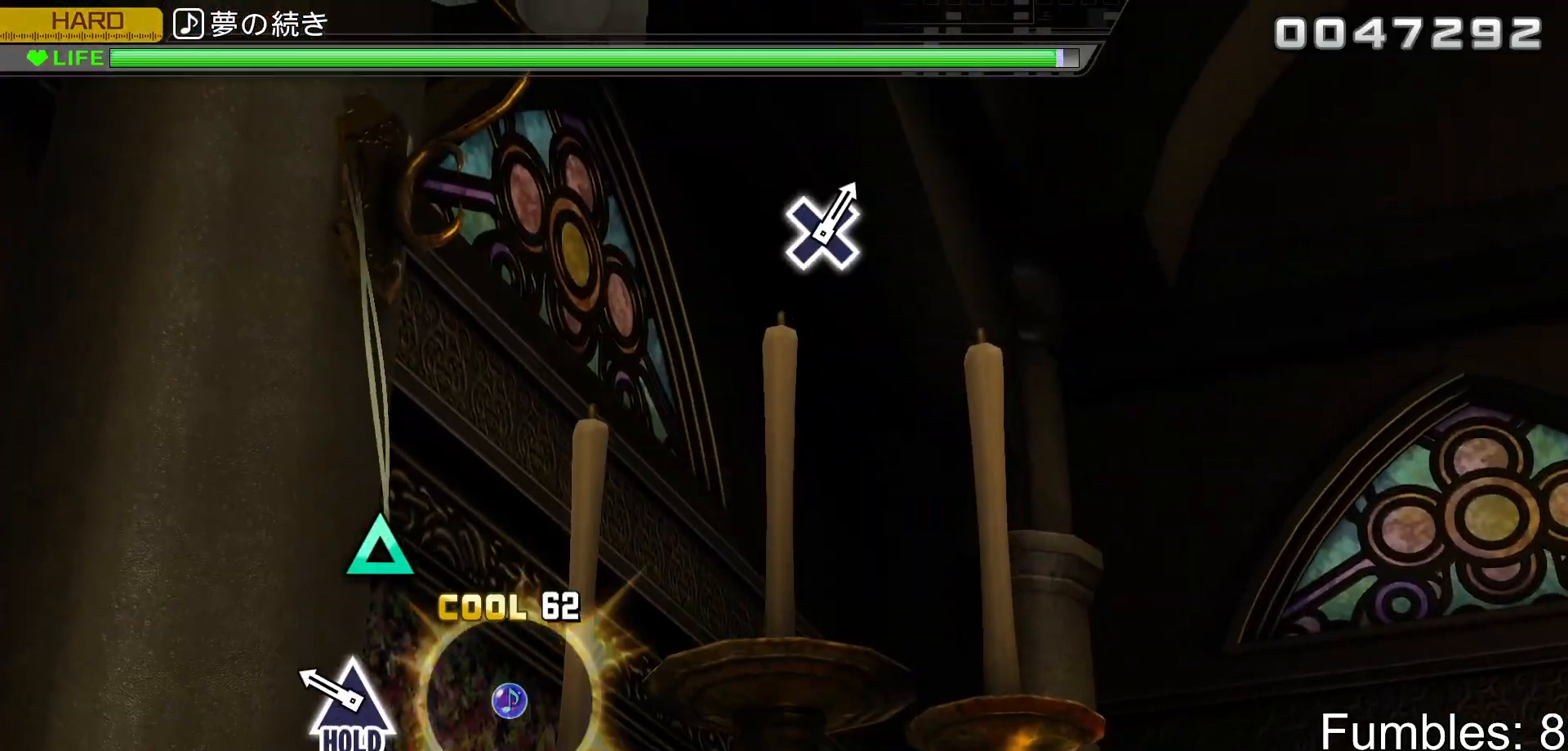
{"buttons": ["TRIANGLE", "R2"], "left_stick": "center", "right_stick": "center", "events": [[117, "TRIANGLE", "up"], [283, "TRIANGLE", "down"]]}
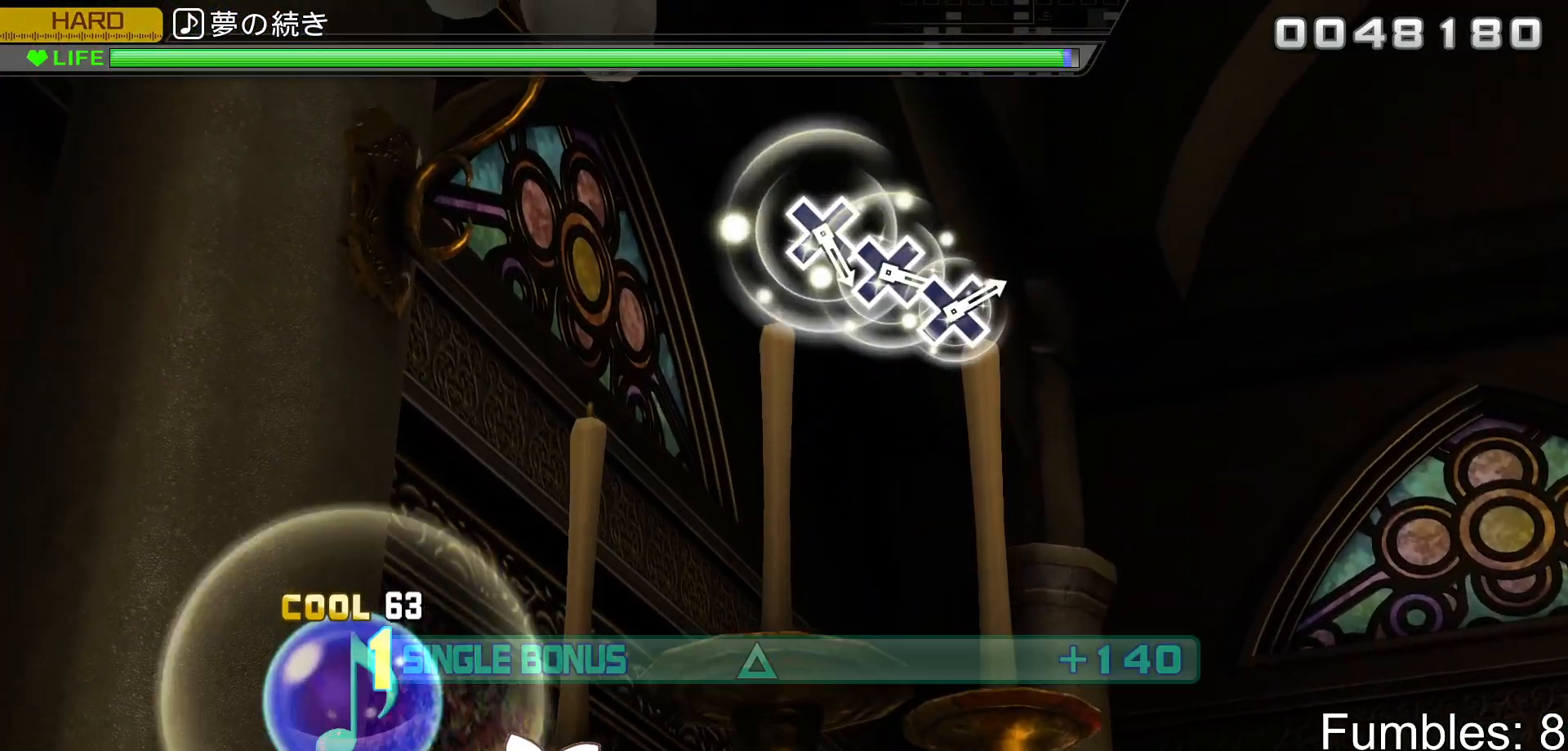
{"buttons": ["L2"], "left_stick": "center", "right_stick": "center", "events": [[133, "L2", "down"], [317, "TRIANGLE", "up"], [367, "R2", "up"]]}
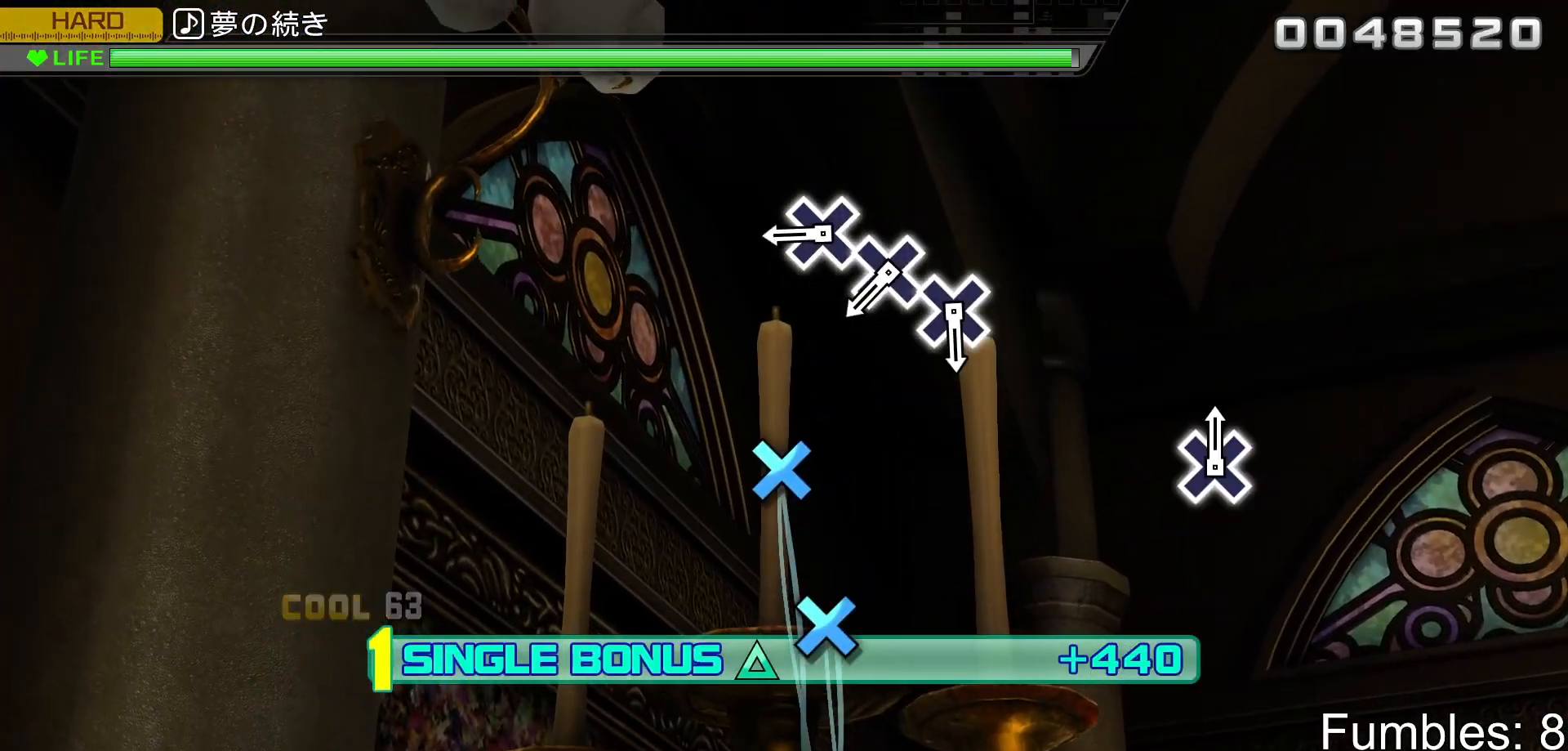
{"buttons": ["CROSS", "L2"], "left_stick": "center", "right_stick": "center", "events": [[400, "CROSS", "down"]]}
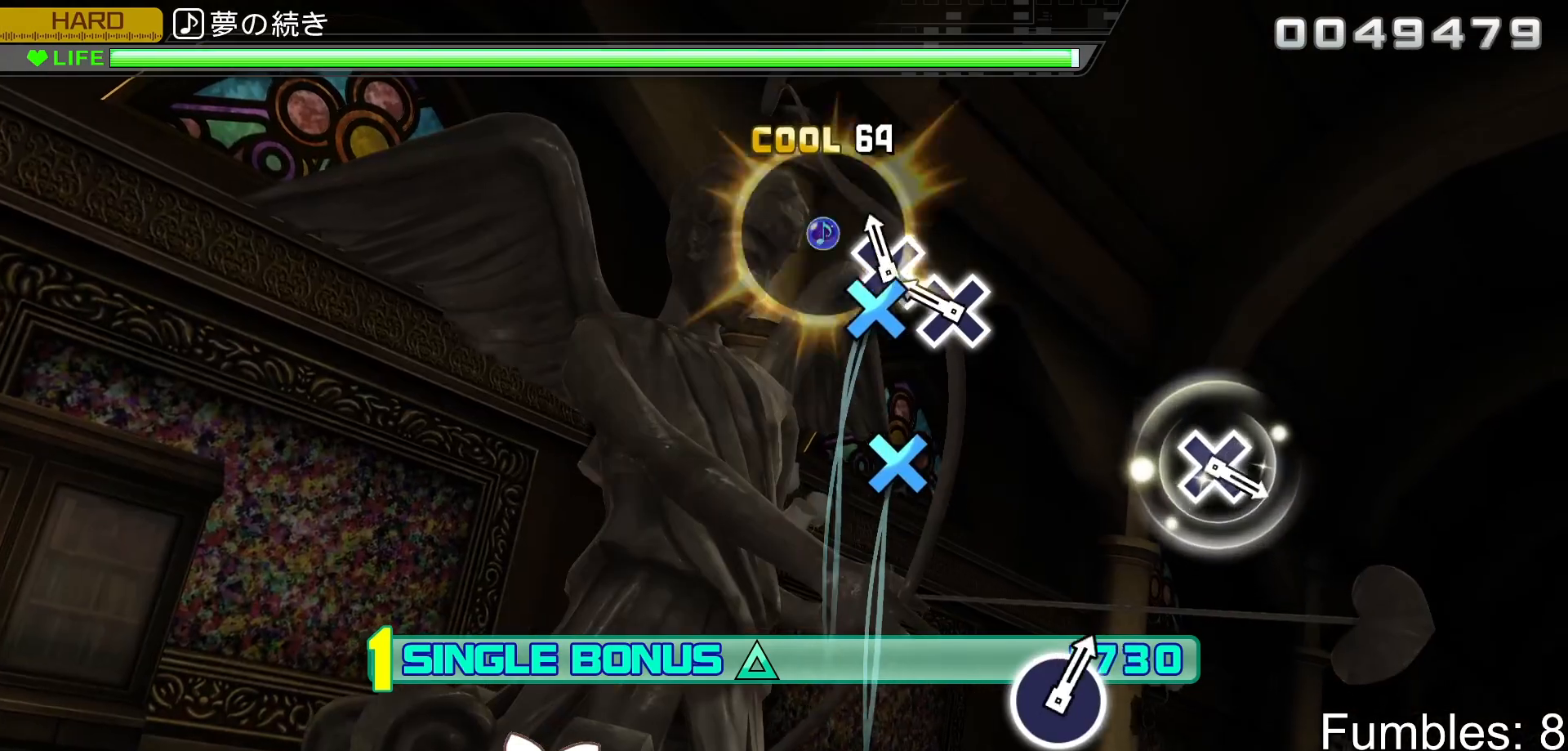
{"buttons": ["L2"], "left_stick": "center", "right_stick": "center", "events": [[17, "CROSS", "up"], [100, "CROSS", "down"], [200, "CROSS", "up"], [300, "CROSS", "down"], [433, "CROSS", "up"]]}
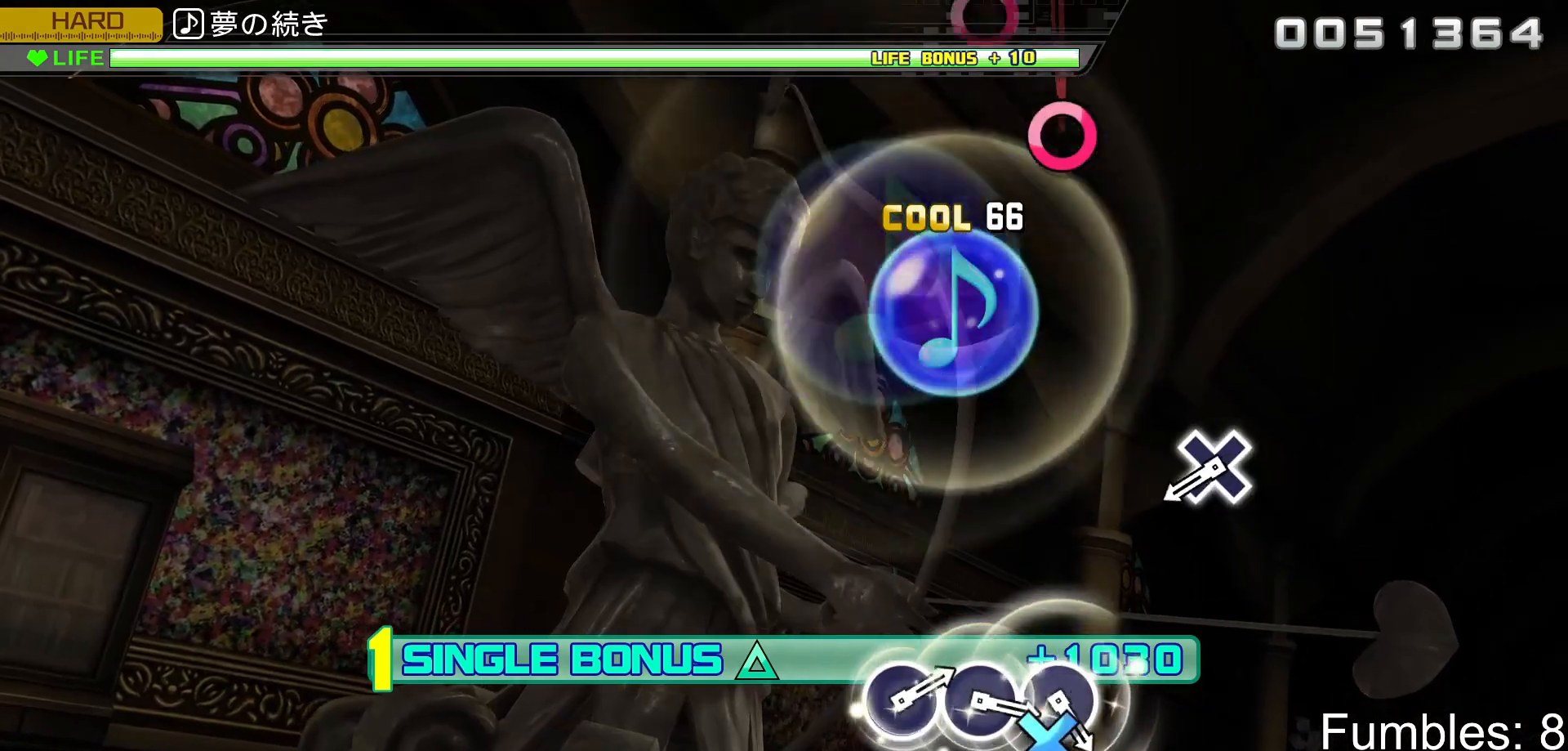
{"buttons": ["L2"], "left_stick": "center", "right_stick": "center", "events": []}
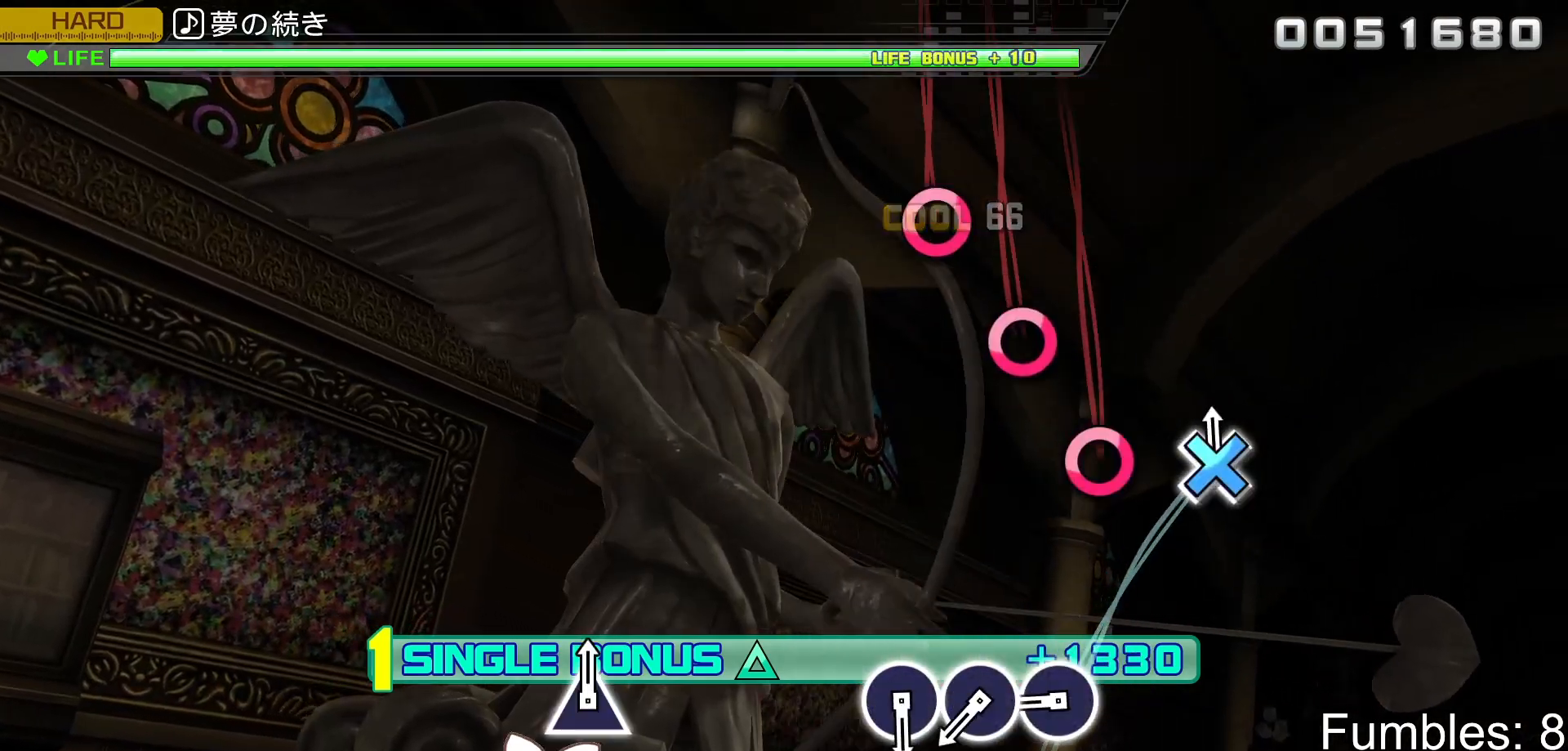
{"buttons": ["CIRCLE", "L2"], "left_stick": "center", "right_stick": "center", "events": [[33, "CROSS", "down"], [250, "CROSS", "up"], [417, "CIRCLE", "down"]]}
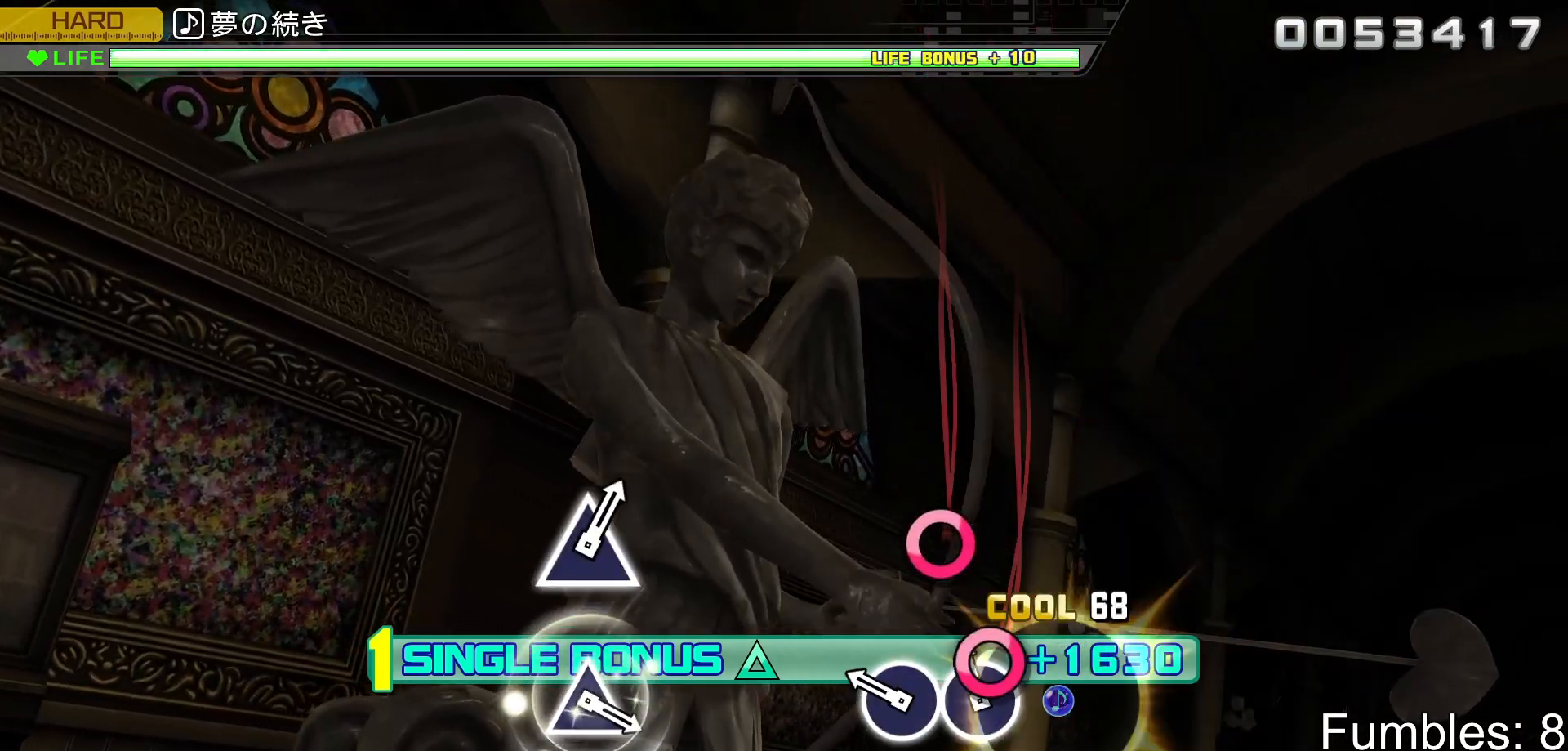
{"buttons": ["L2"], "left_stick": "center", "right_stick": "center", "events": [[33, "CIRCLE", "up"], [100, "CIRCLE", "down"], [217, "CIRCLE", "up"], [283, "CIRCLE", "down"], [450, "CIRCLE", "up"]]}
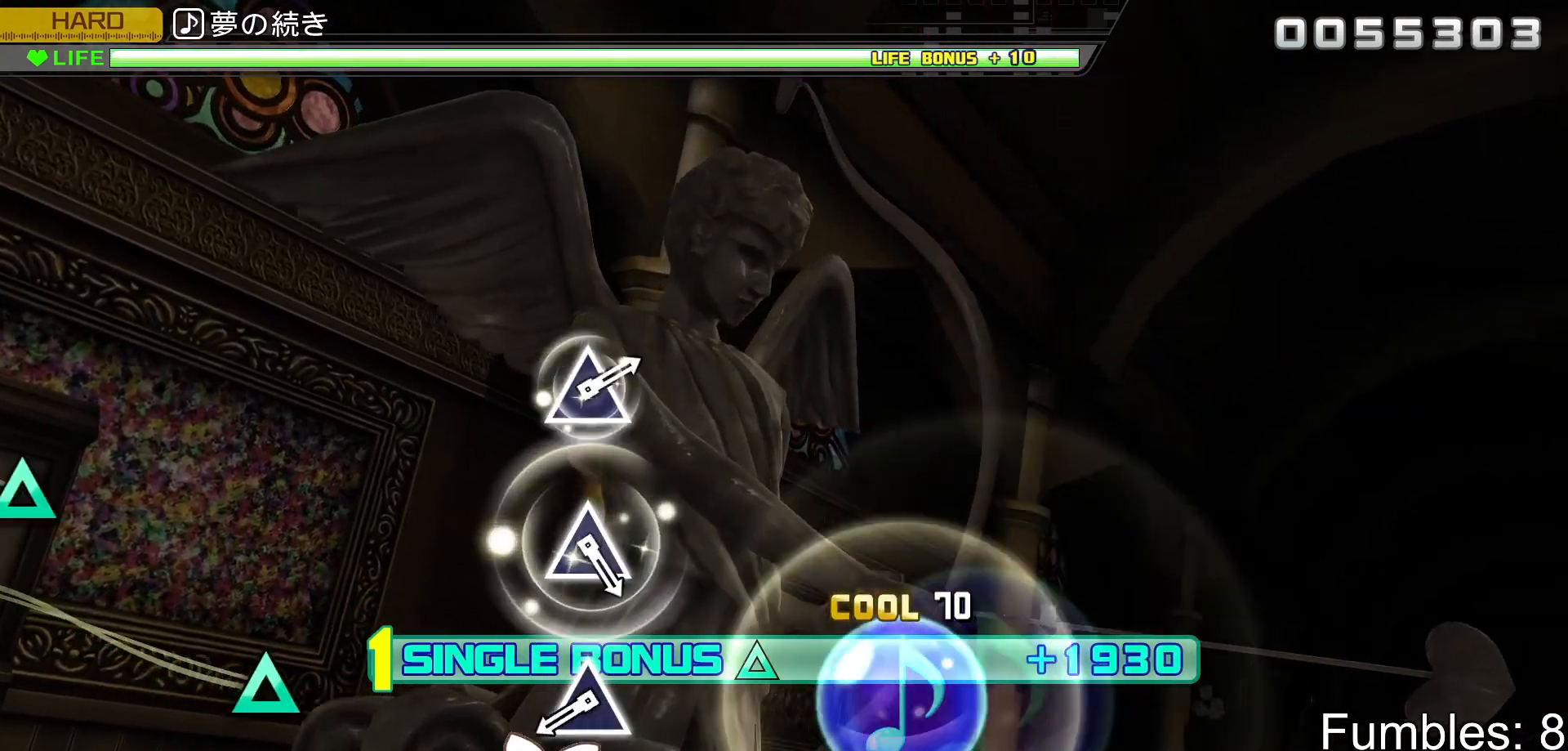
{"buttons": ["L2"], "left_stick": "center", "right_stick": "center", "events": []}
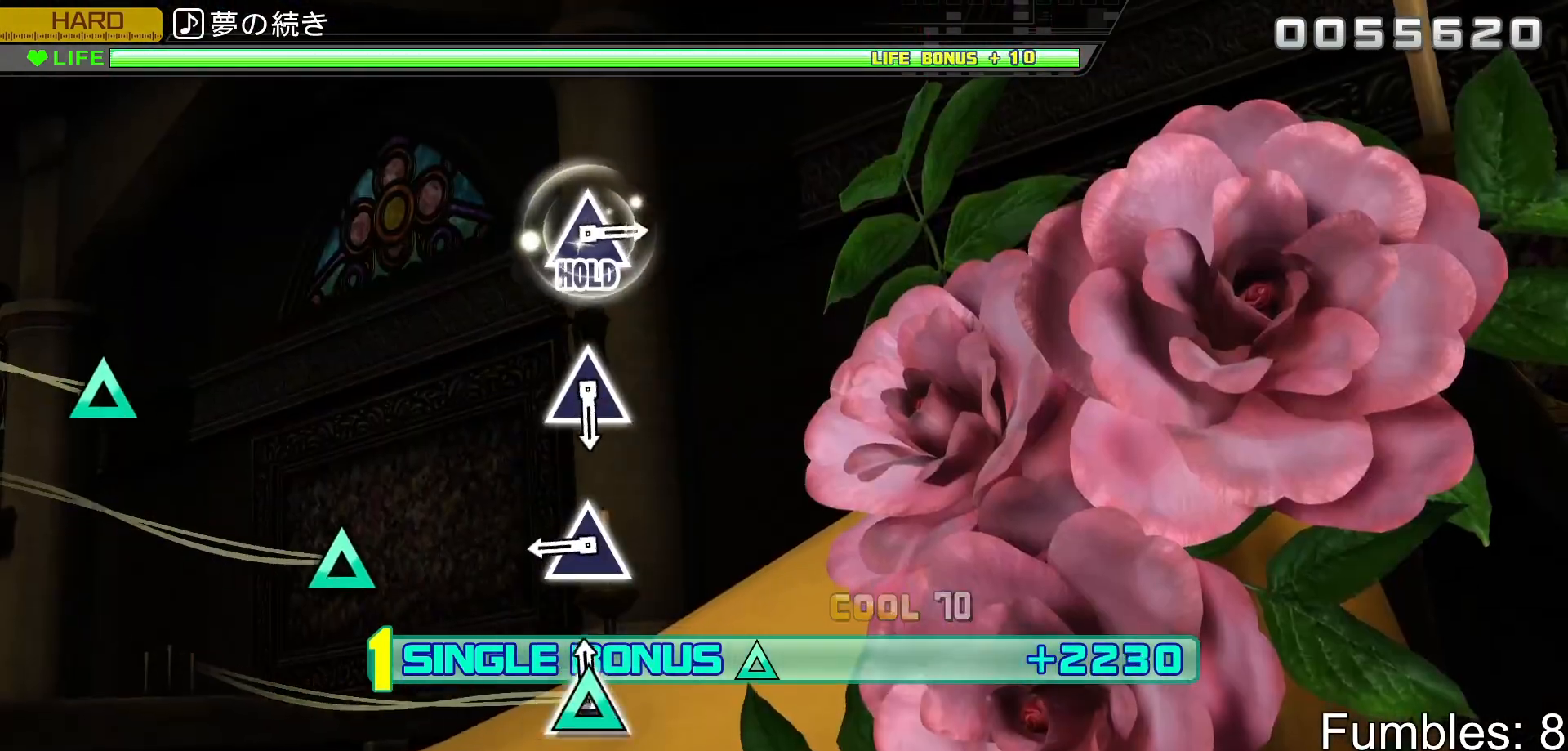
{"buttons": ["TRIANGLE", "L2"], "left_stick": "center", "right_stick": "center", "events": [[33, "TRIANGLE", "down"], [250, "TRIANGLE", "up"], [417, "TRIANGLE", "down"]]}
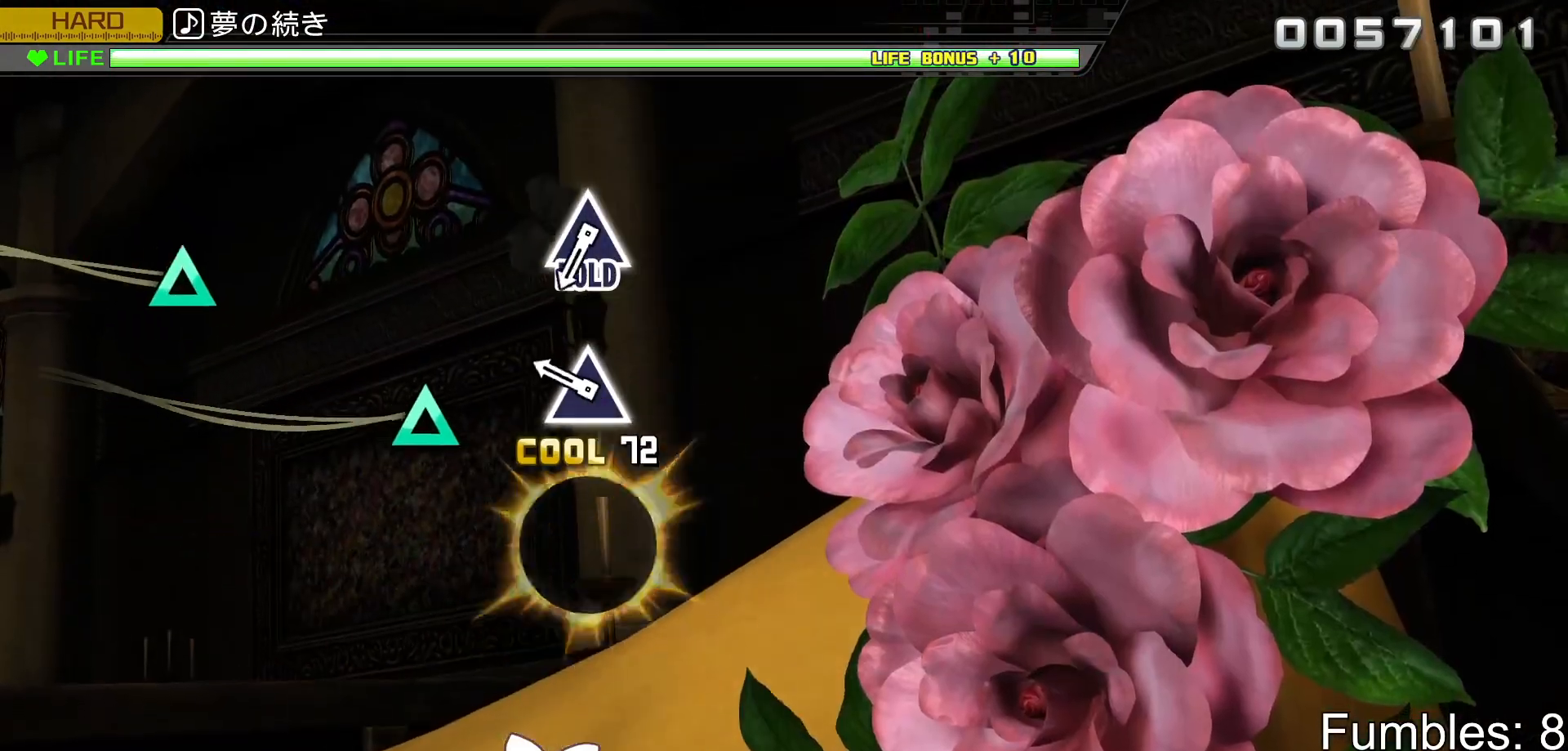
{"buttons": ["L2"], "left_stick": "center", "right_stick": "center", "events": [[133, "TRIANGLE", "up"], [300, "TRIANGLE", "down"], [500, "TRIANGLE", "up"]]}
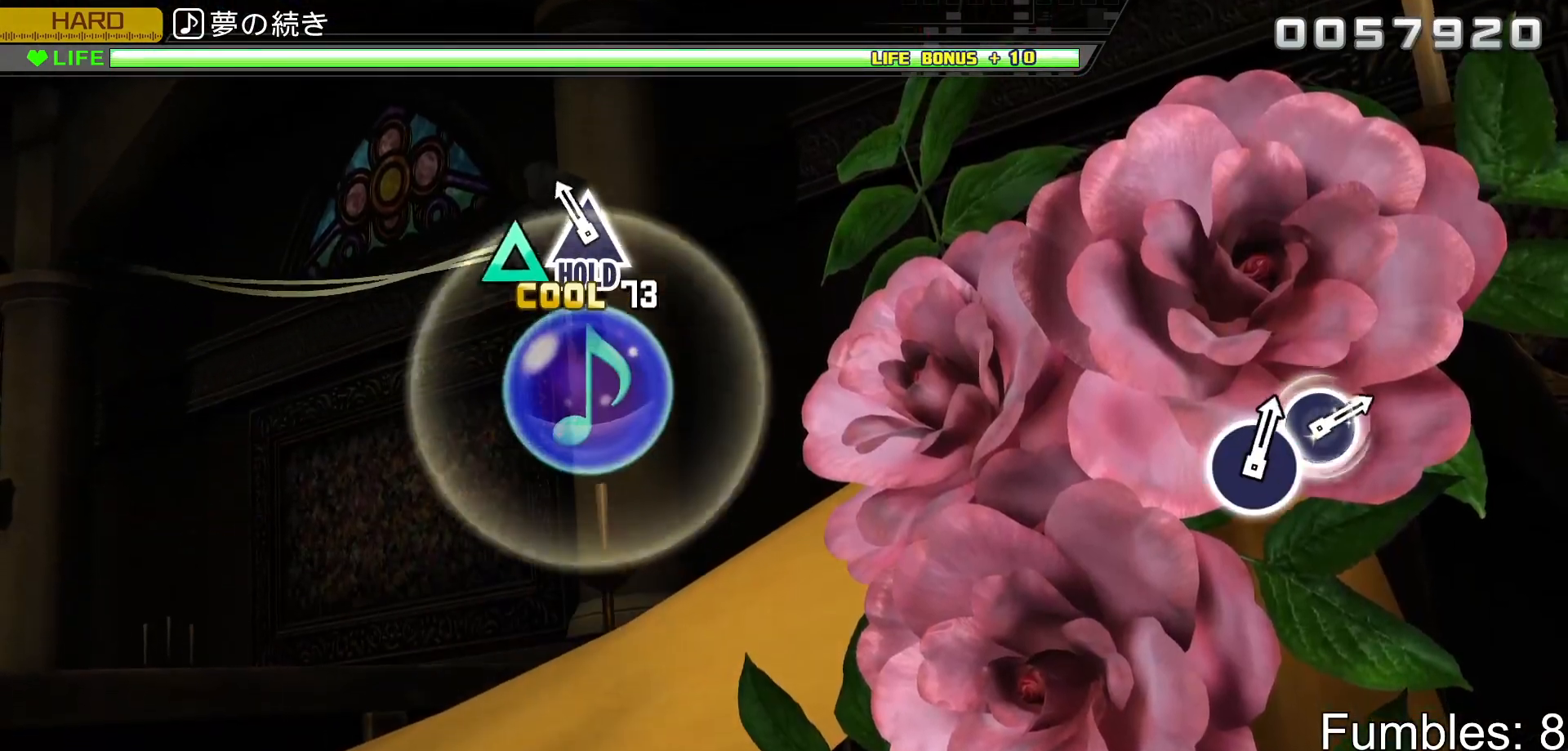
{"buttons": ["TRIANGLE", "L2"], "left_stick": "center", "right_stick": "center", "events": [[150, "TRIANGLE", "down"]]}
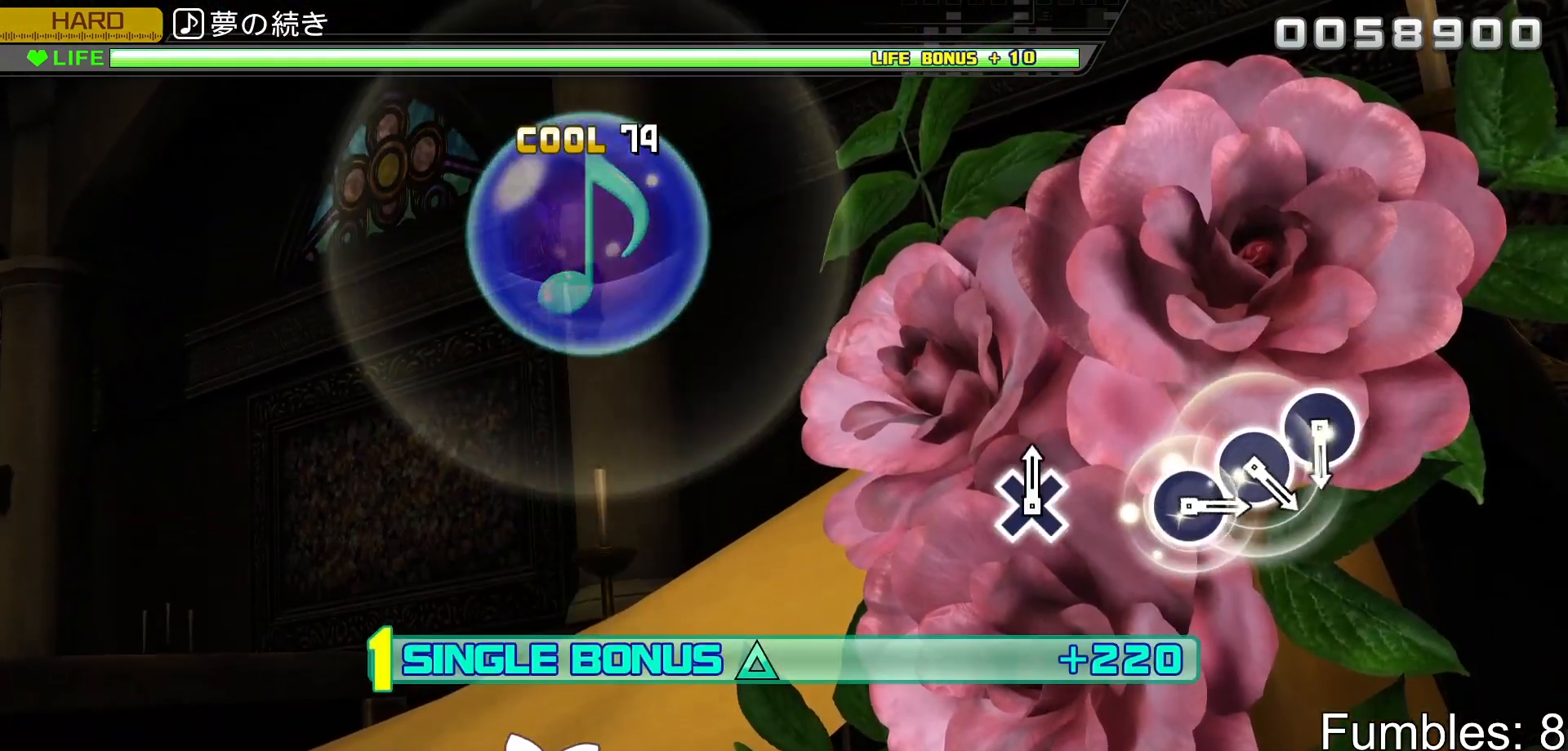
{"buttons": ["R2"], "left_stick": "center", "right_stick": "center", "events": [[17, "R2", "down"], [200, "TRIANGLE", "up"], [233, "L2", "up"]]}
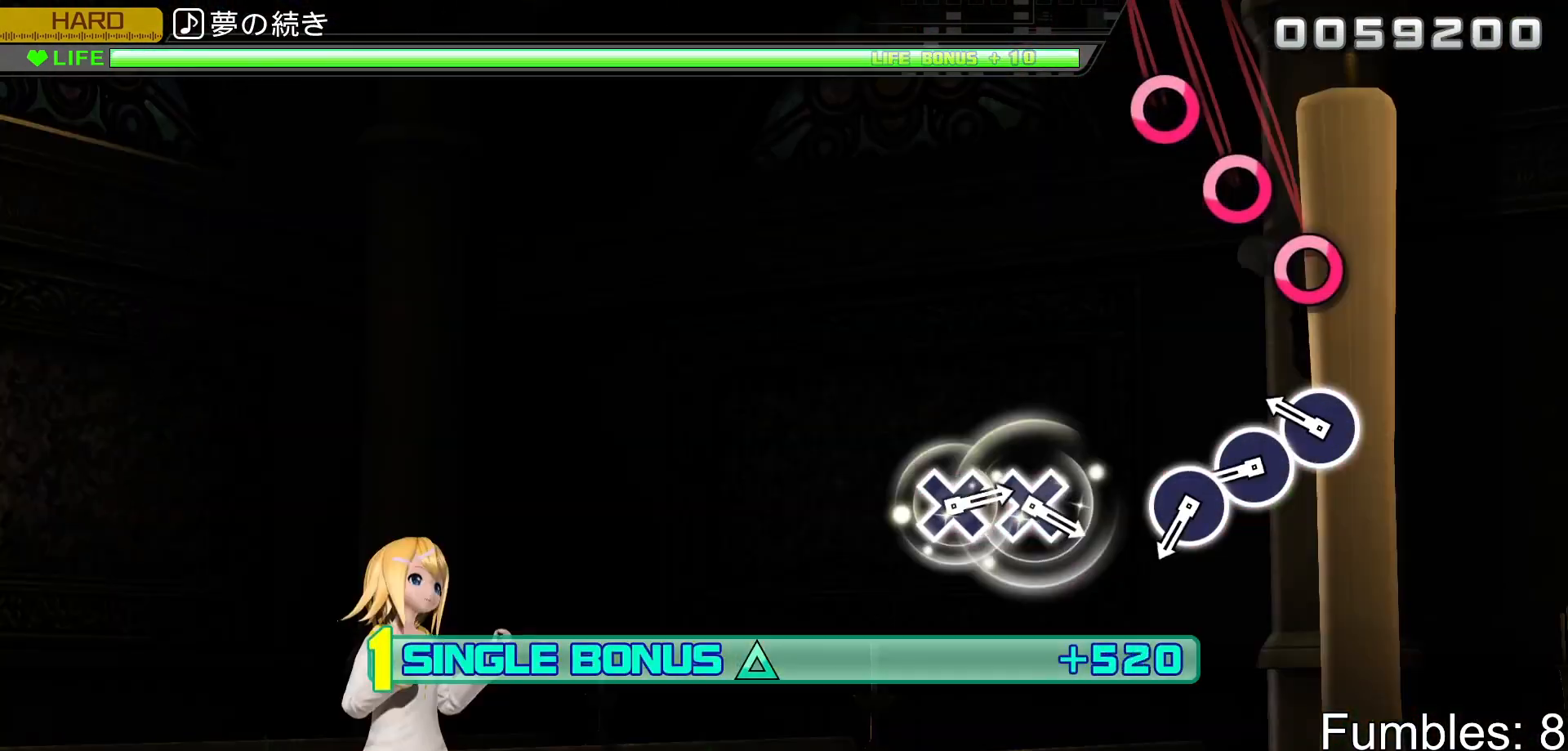
{"buttons": ["CIRCLE", "R2"], "left_stick": "center", "right_stick": "center", "events": [[267, "CIRCLE", "down"], [367, "CIRCLE", "up"], [450, "CIRCLE", "down"]]}
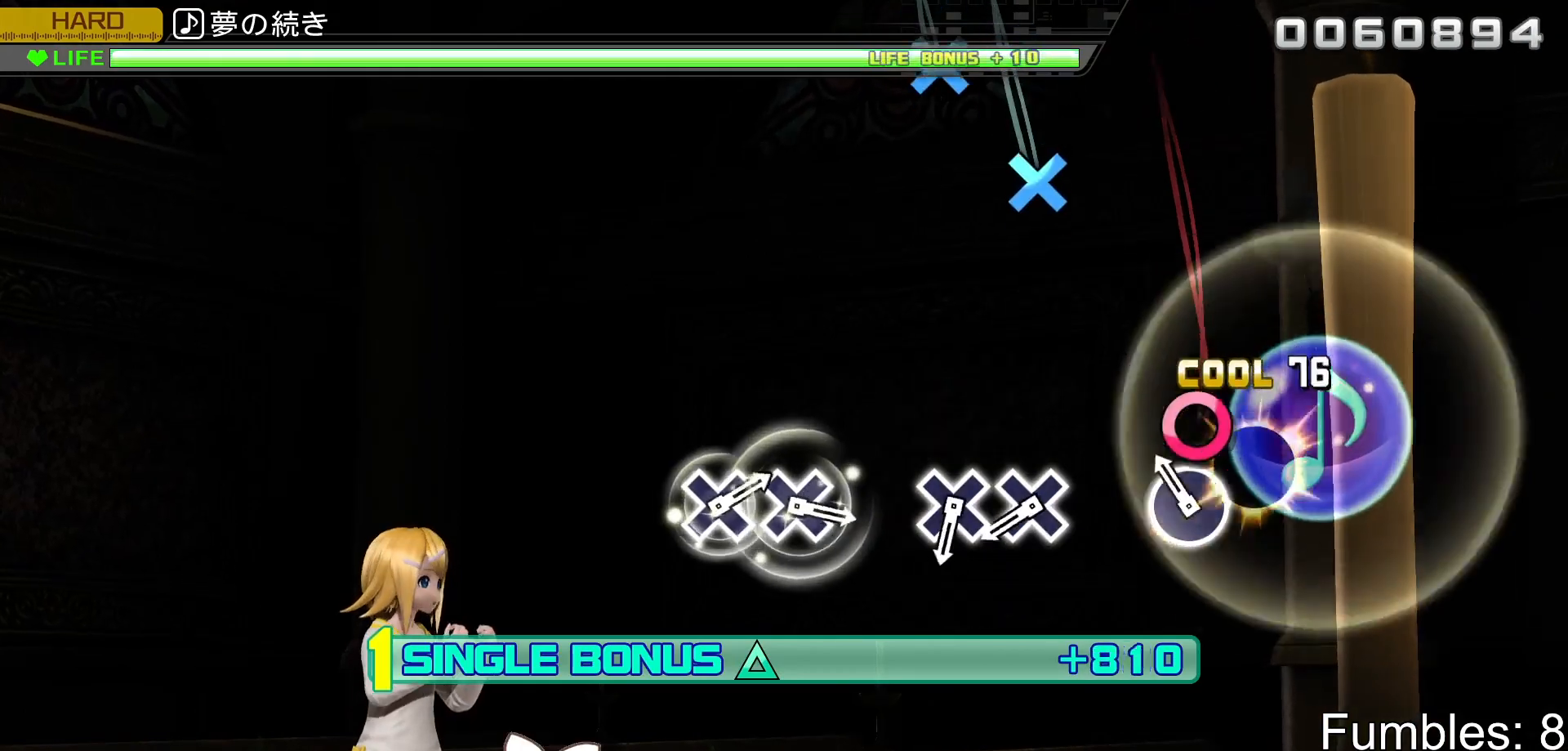
{"buttons": ["R2"], "left_stick": "center", "right_stick": "center", "events": [[67, "CIRCLE", "up"], [150, "CIRCLE", "down"], [300, "CIRCLE", "up"]]}
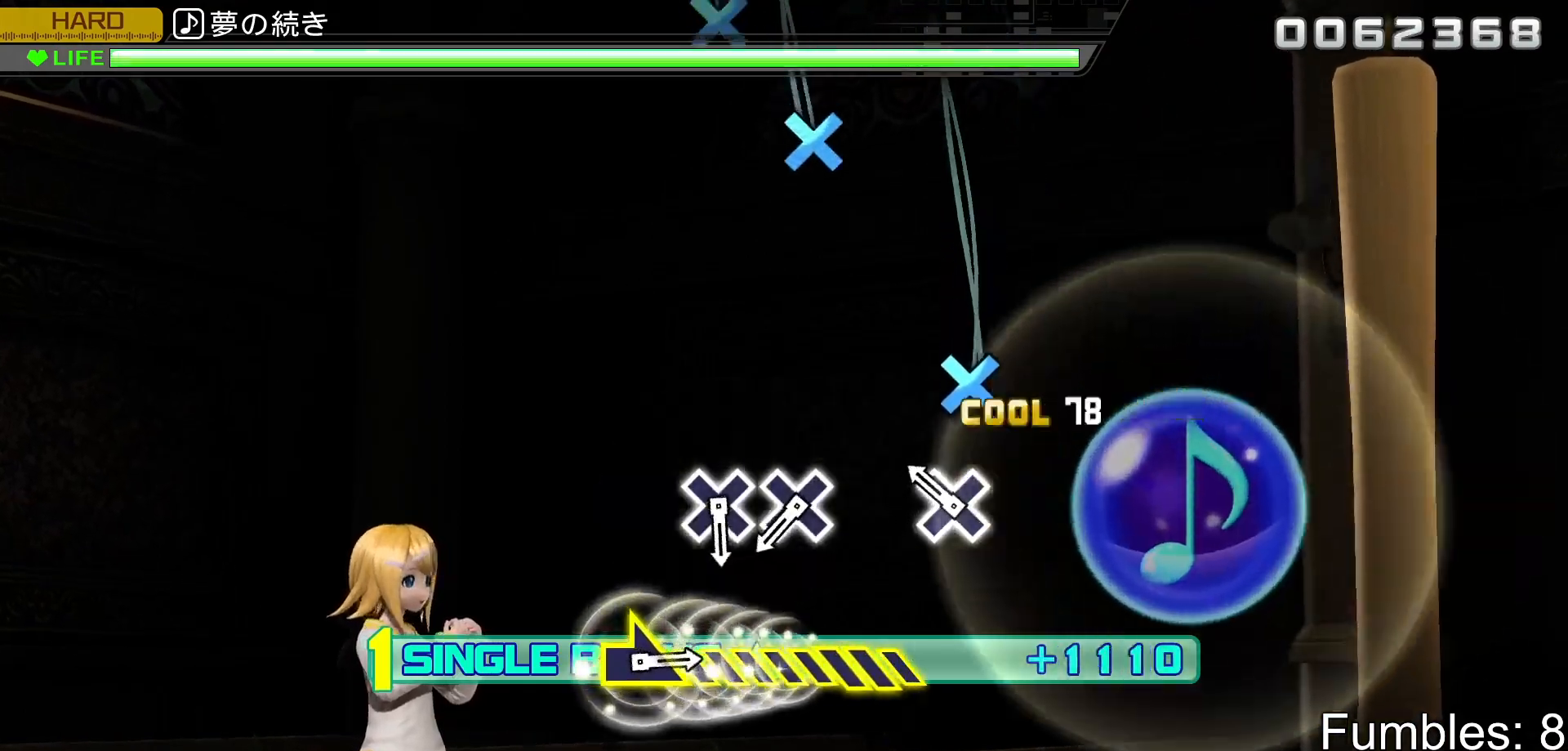
{"buttons": ["R2"], "left_stick": "center", "right_stick": "center", "events": [[17, "CROSS", "down"], [117, "CROSS", "up"], [217, "CROSS", "down"], [350, "CROSS", "up"]]}
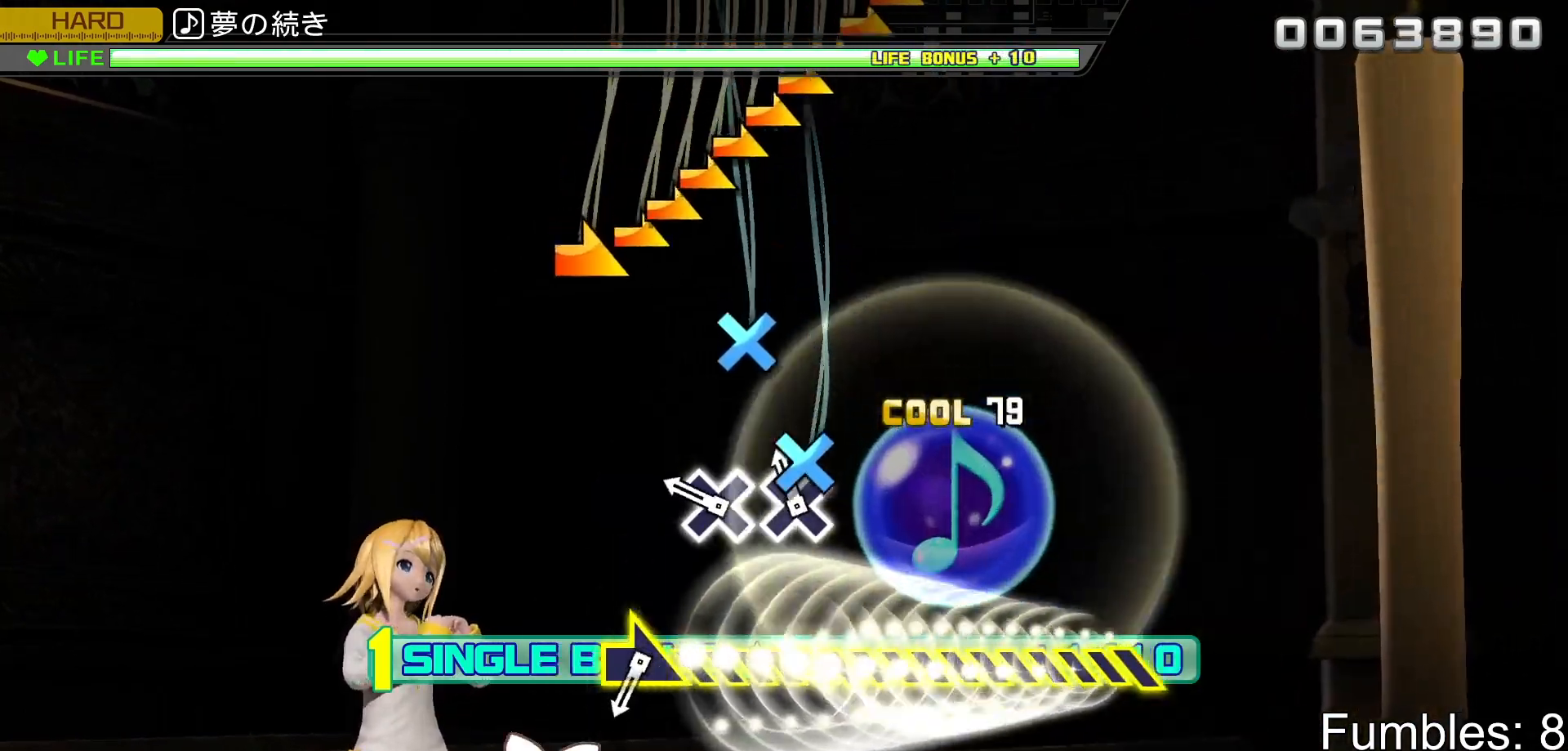
{"buttons": ["R2"], "left_stick": "center", "right_stick": "center", "events": [[83, "CROSS", "down"], [183, "CROSS", "up"], [250, "CROSS", "down"], [400, "CROSS", "up"]]}
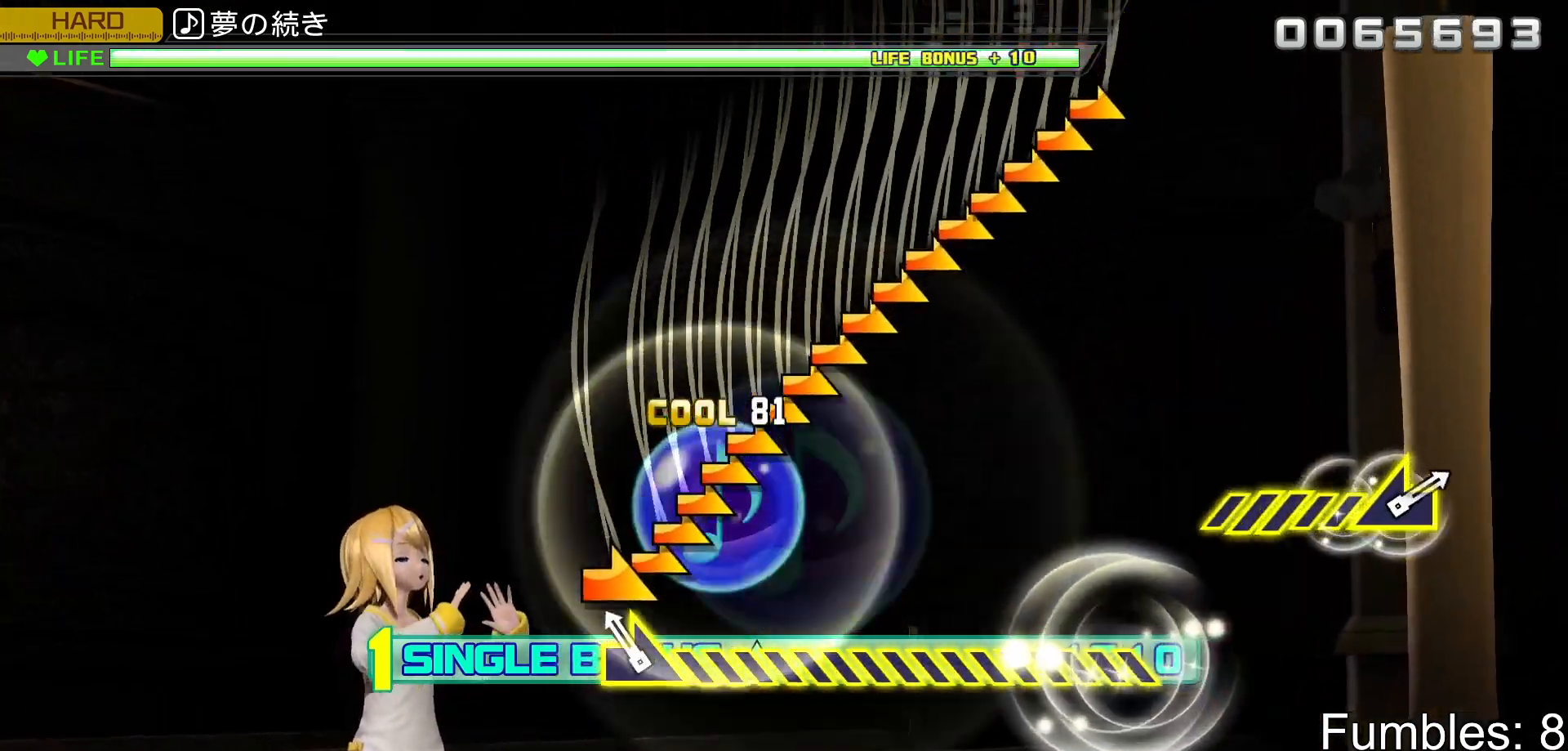
{"buttons": ["R2"], "left_stick": "right", "right_stick": "center", "events": [[117, "left_stick", "right"]]}
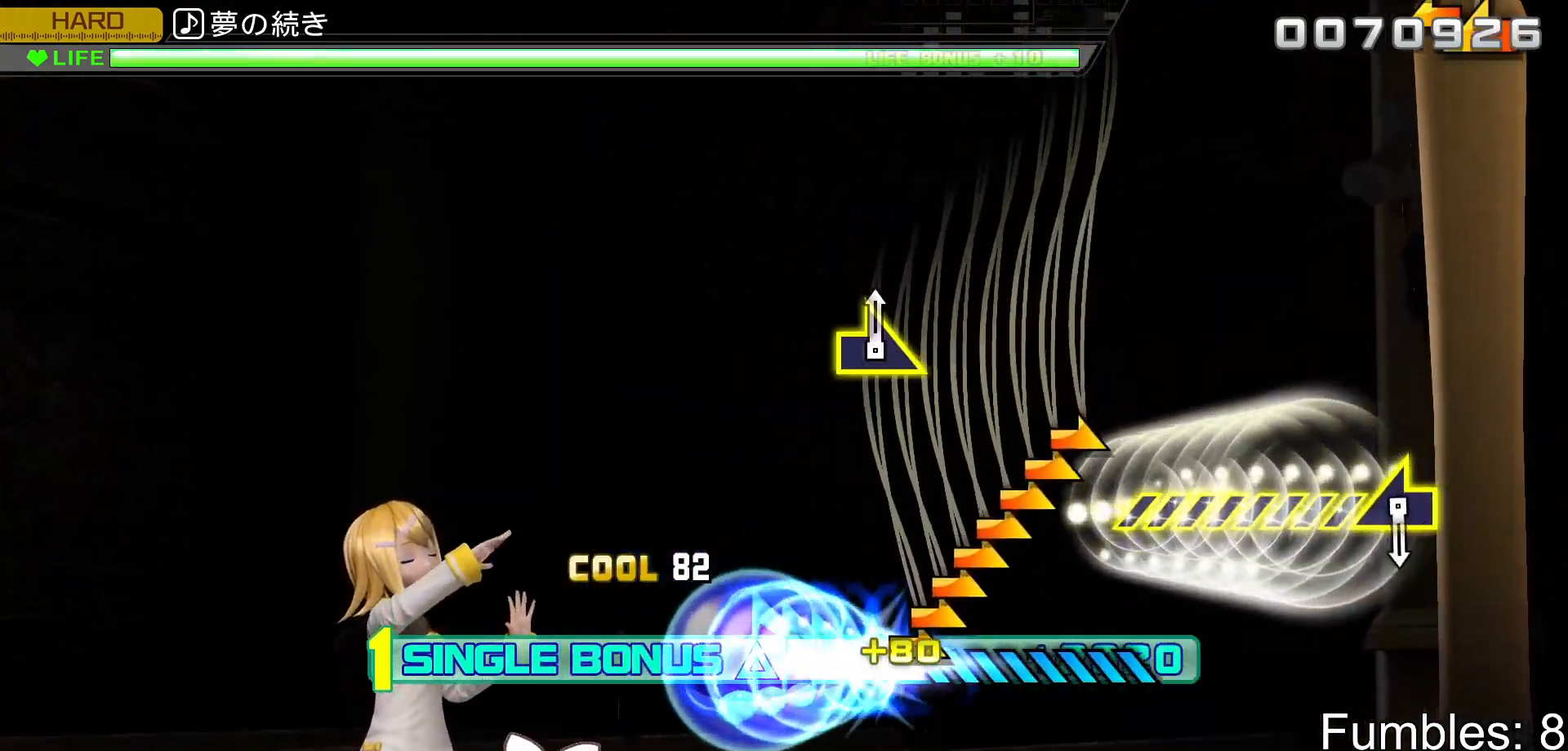
{"buttons": ["R2"], "left_stick": "center", "right_stick": "center", "events": [[233, "left_stick", "center"]]}
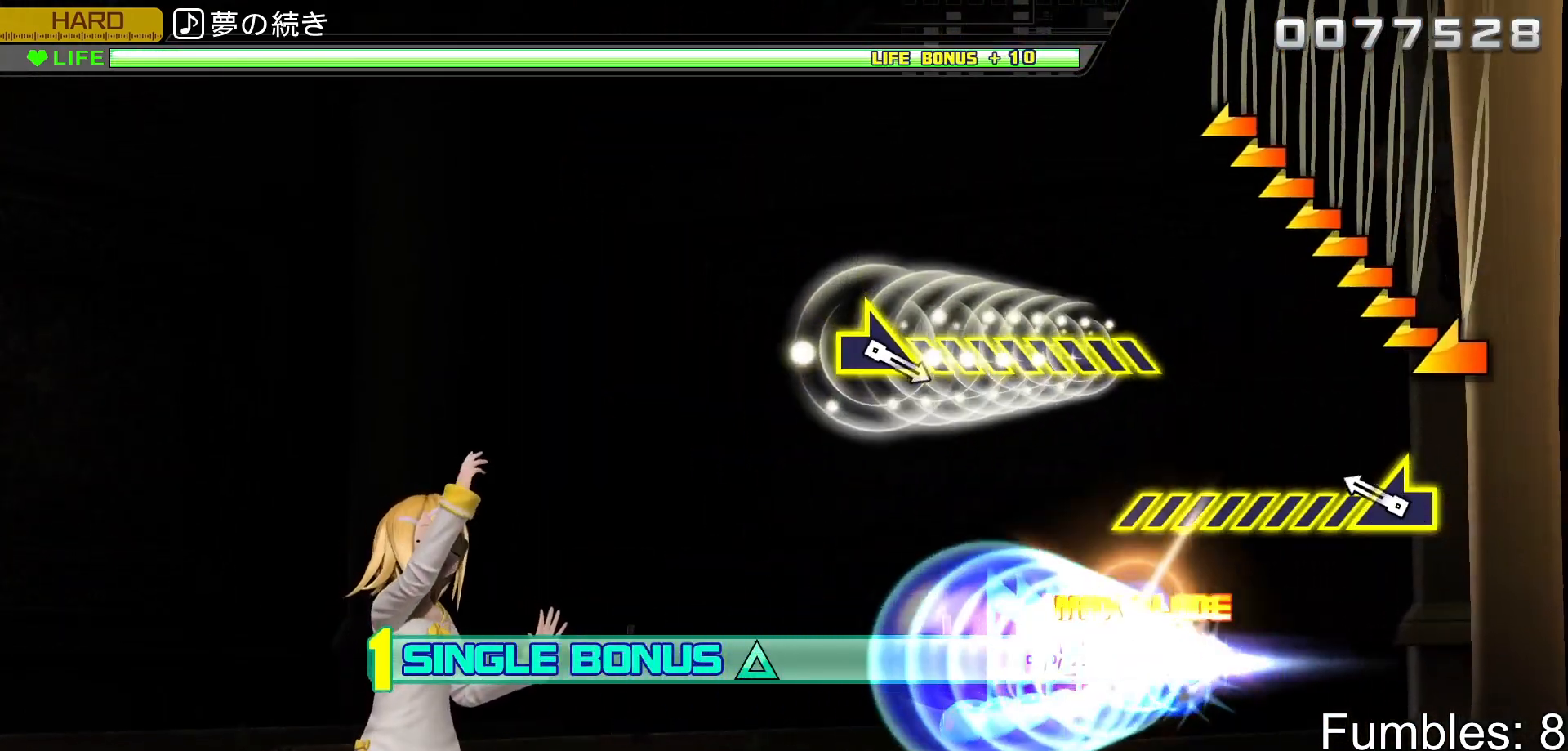
{"buttons": ["R2"], "left_stick": "left", "right_stick": "center", "events": [[200, "left_stick", "left"]]}